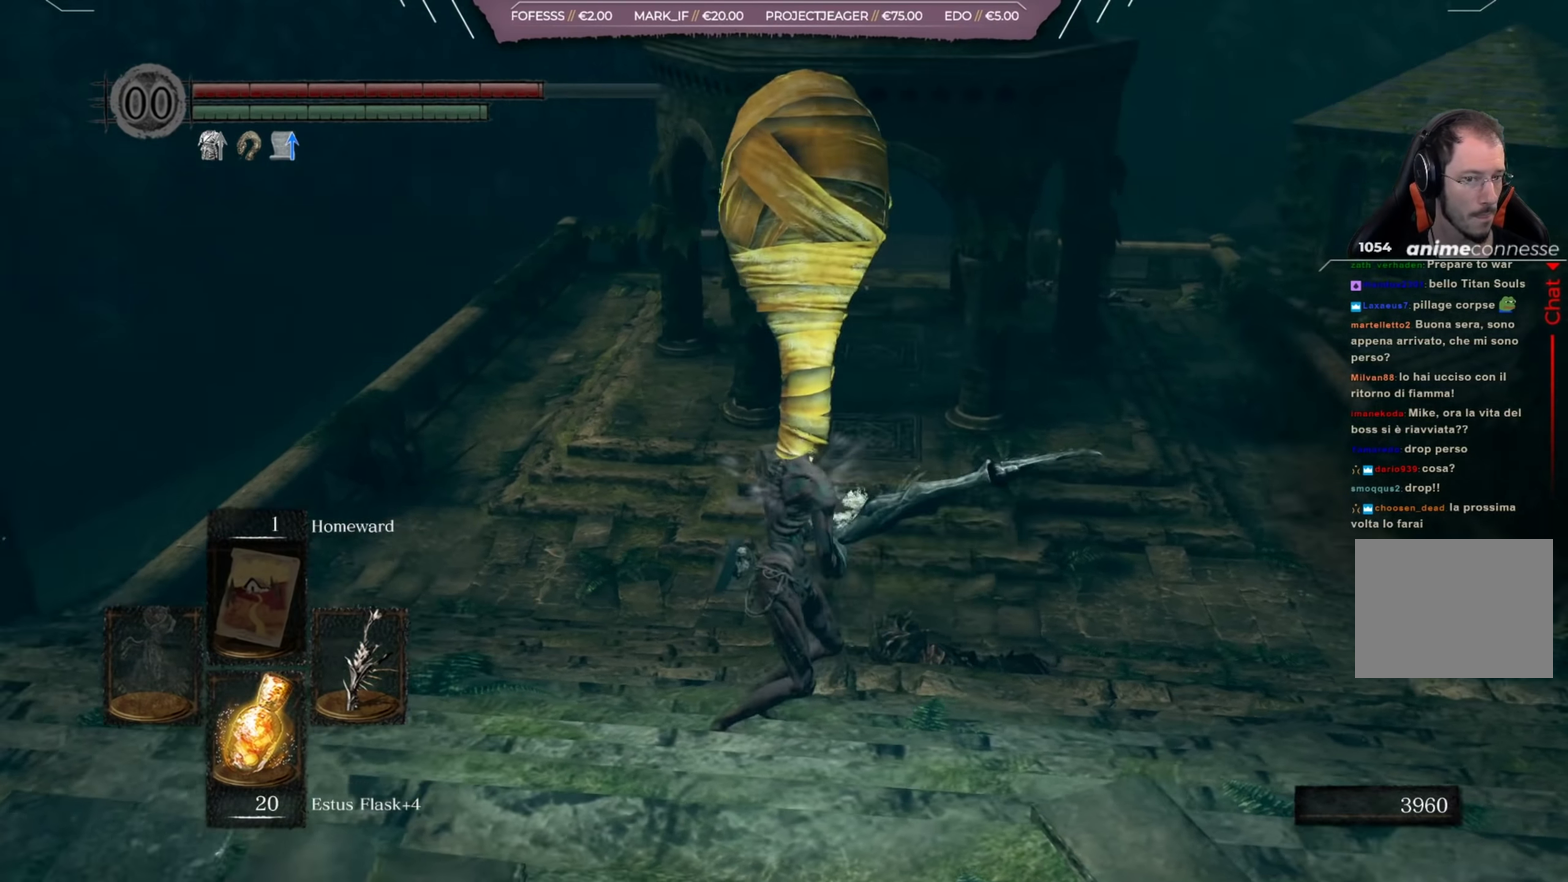
Gameplay with a controller (Xbox layout); each line is a JSON object with the inputs held at the frame after it (dt_ms = milliseconds from this image to that frame). "button_events" lists button changes between this image and that frame as [ms after this image, input, new state], when the widget could be followed in between (sticks are given only as held states). Not read: L2 R2.
{"dt_ms": 367, "buttons": ["B"], "left_stick": "up", "right_stick": "center", "button_events": [[133, "B", "down"]]}
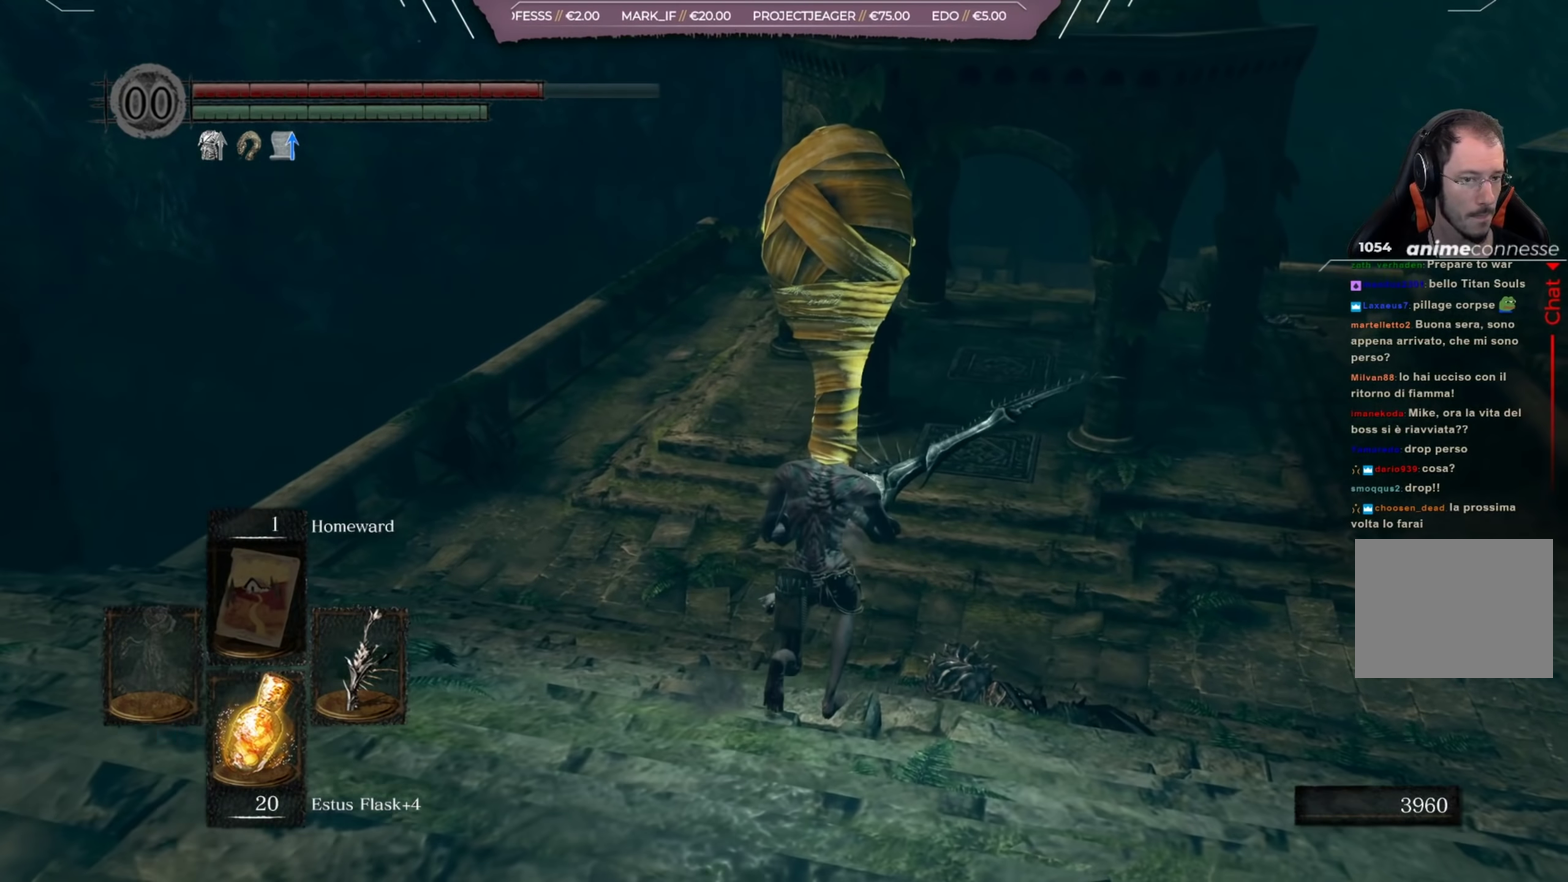
{"dt_ms": 434, "buttons": ["B"], "left_stick": "up", "right_stick": "center", "button_events": []}
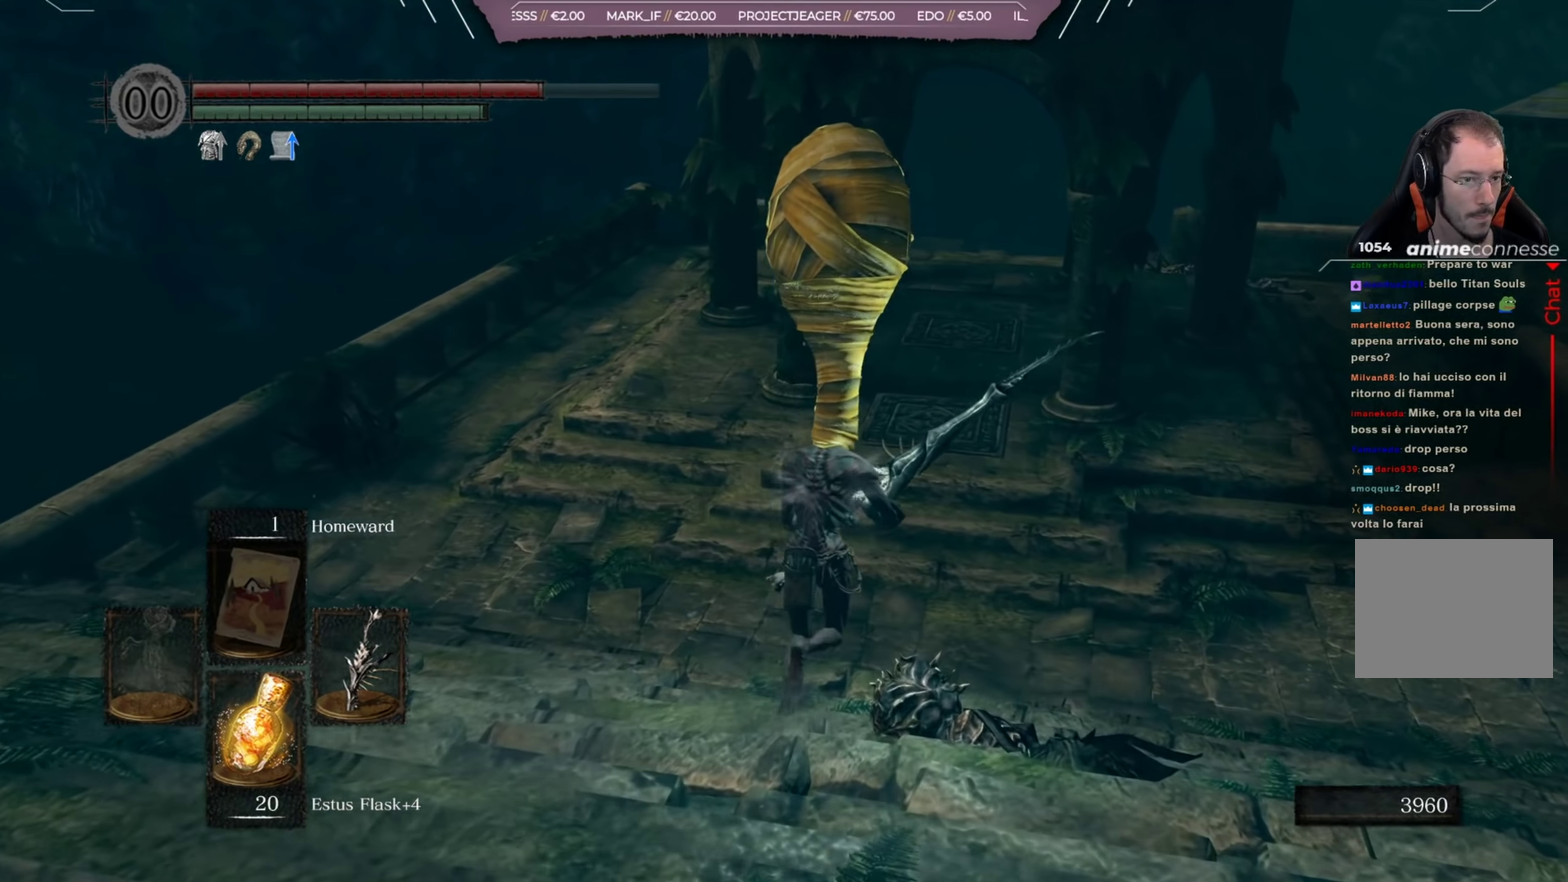
{"dt_ms": 500, "buttons": ["B"], "left_stick": "up", "right_stick": "center", "button_events": []}
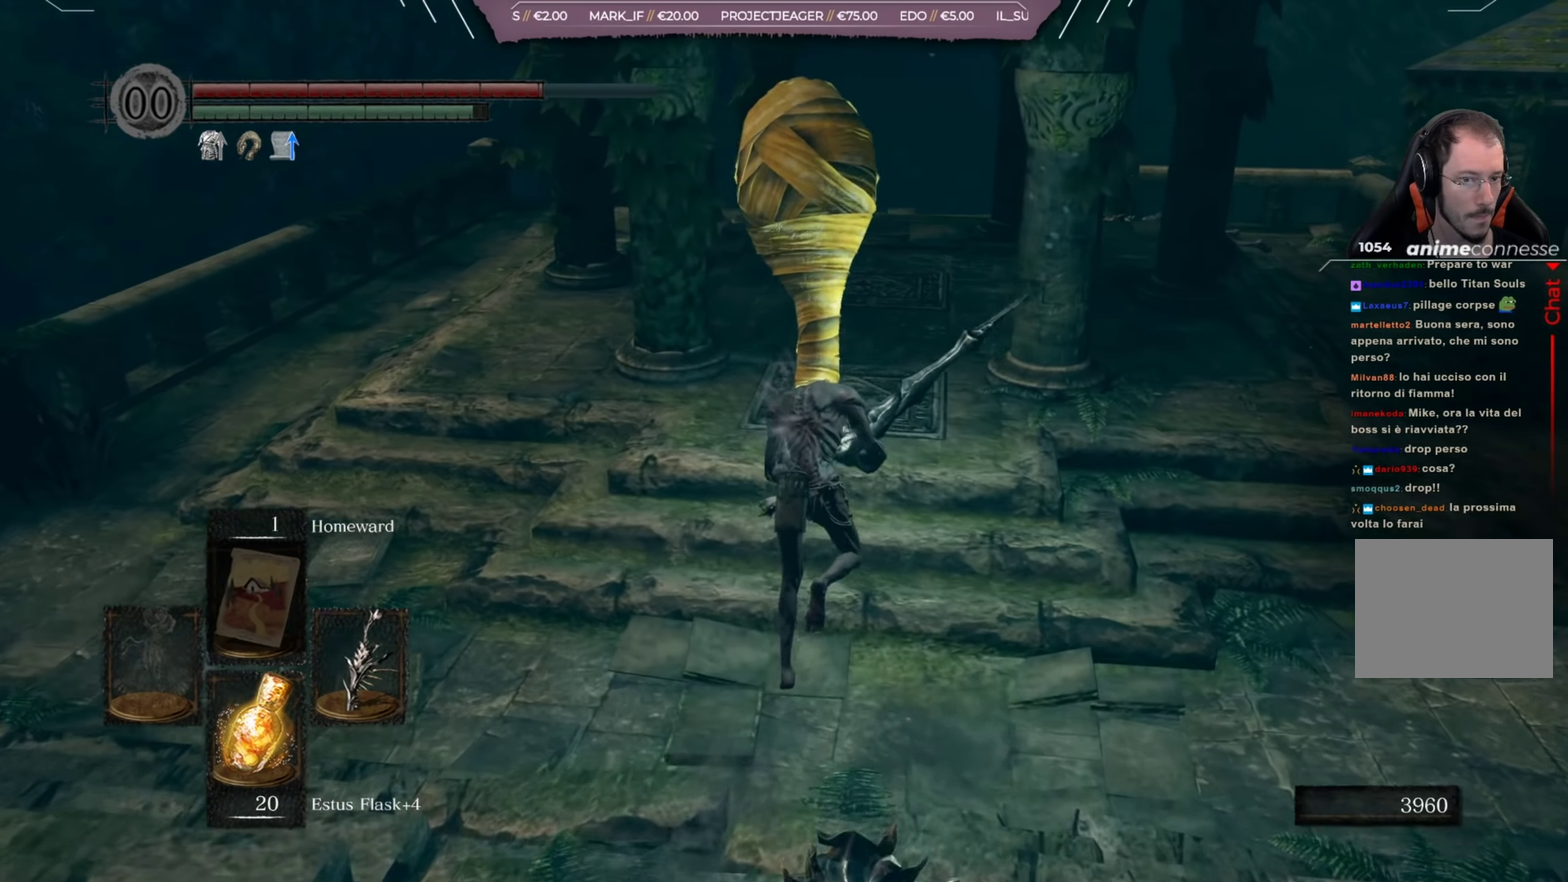
{"dt_ms": 501, "buttons": [], "left_stick": "center", "right_stick": "center", "button_events": [[67, "B", "up"]]}
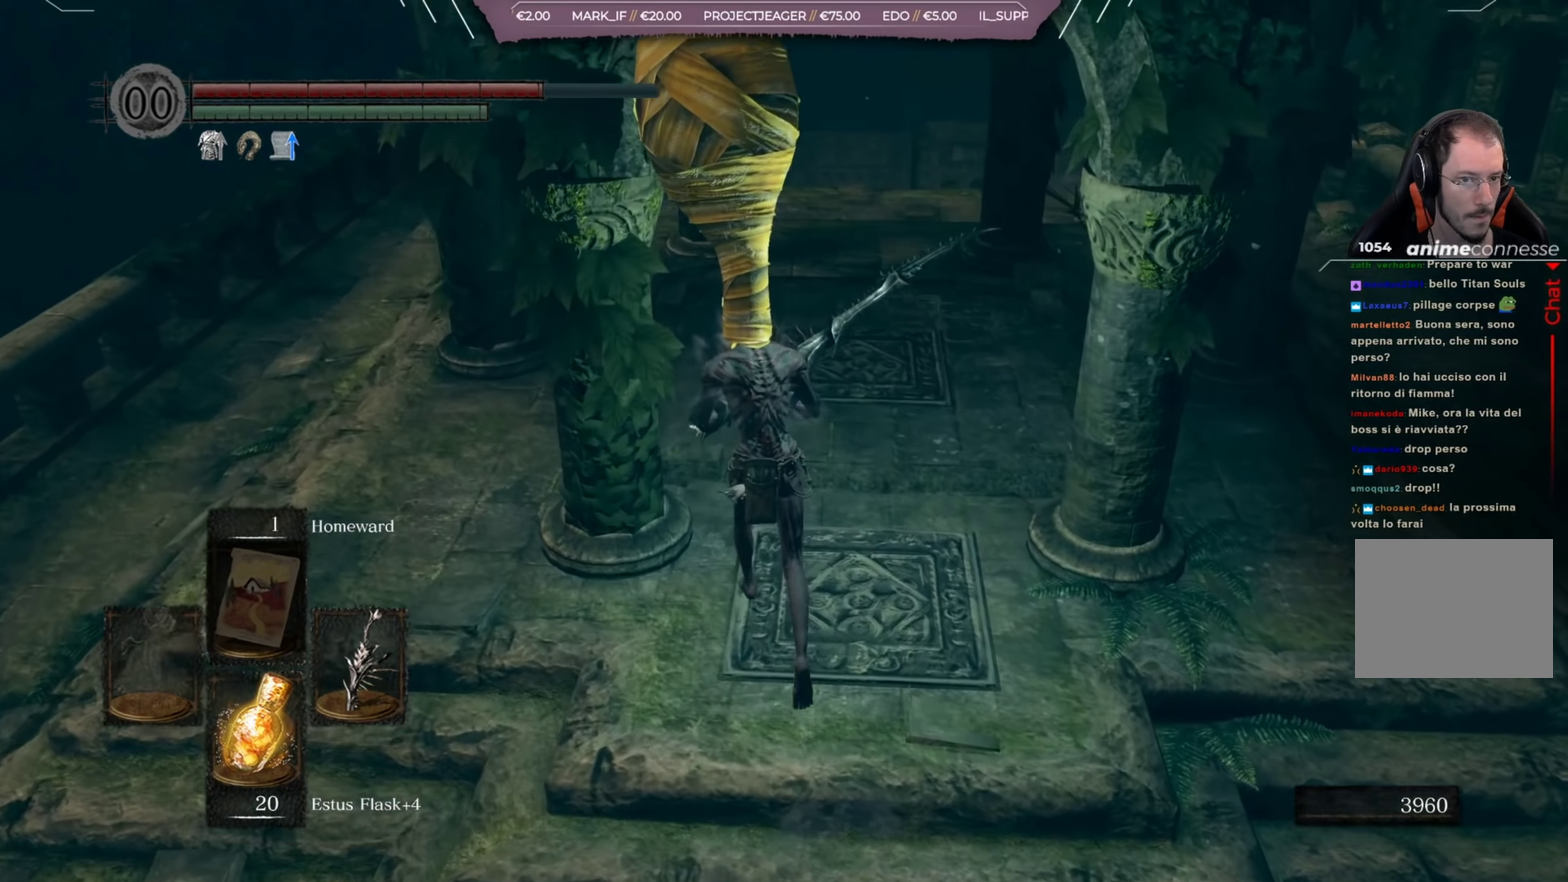
{"dt_ms": 567, "buttons": [], "left_stick": "up", "right_stick": "center", "button_events": []}
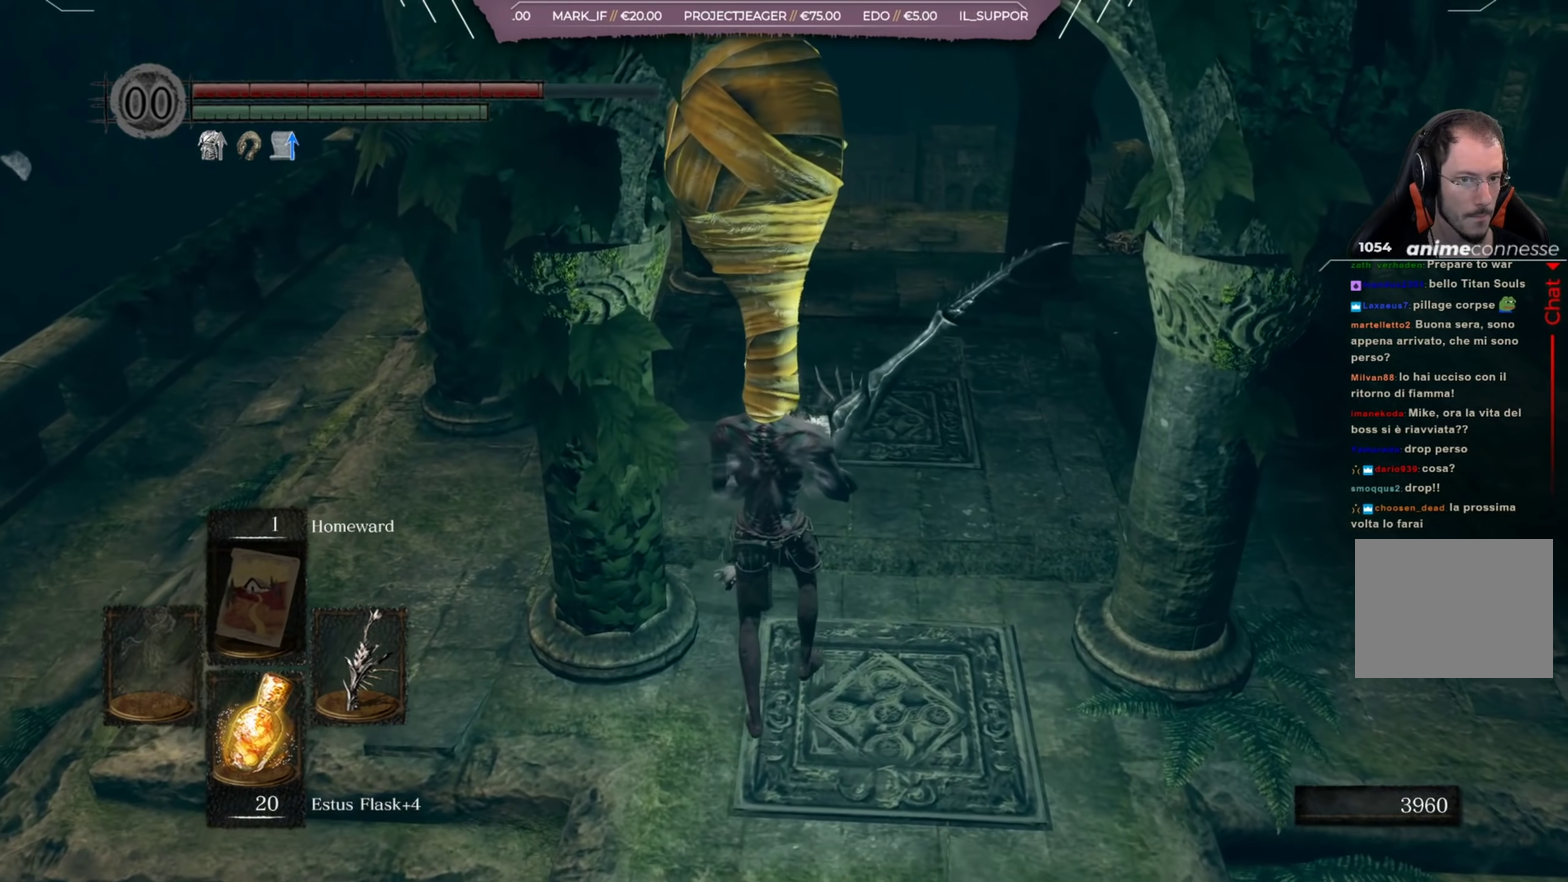
{"dt_ms": 617, "buttons": [], "left_stick": "up-left", "right_stick": "center", "button_events": []}
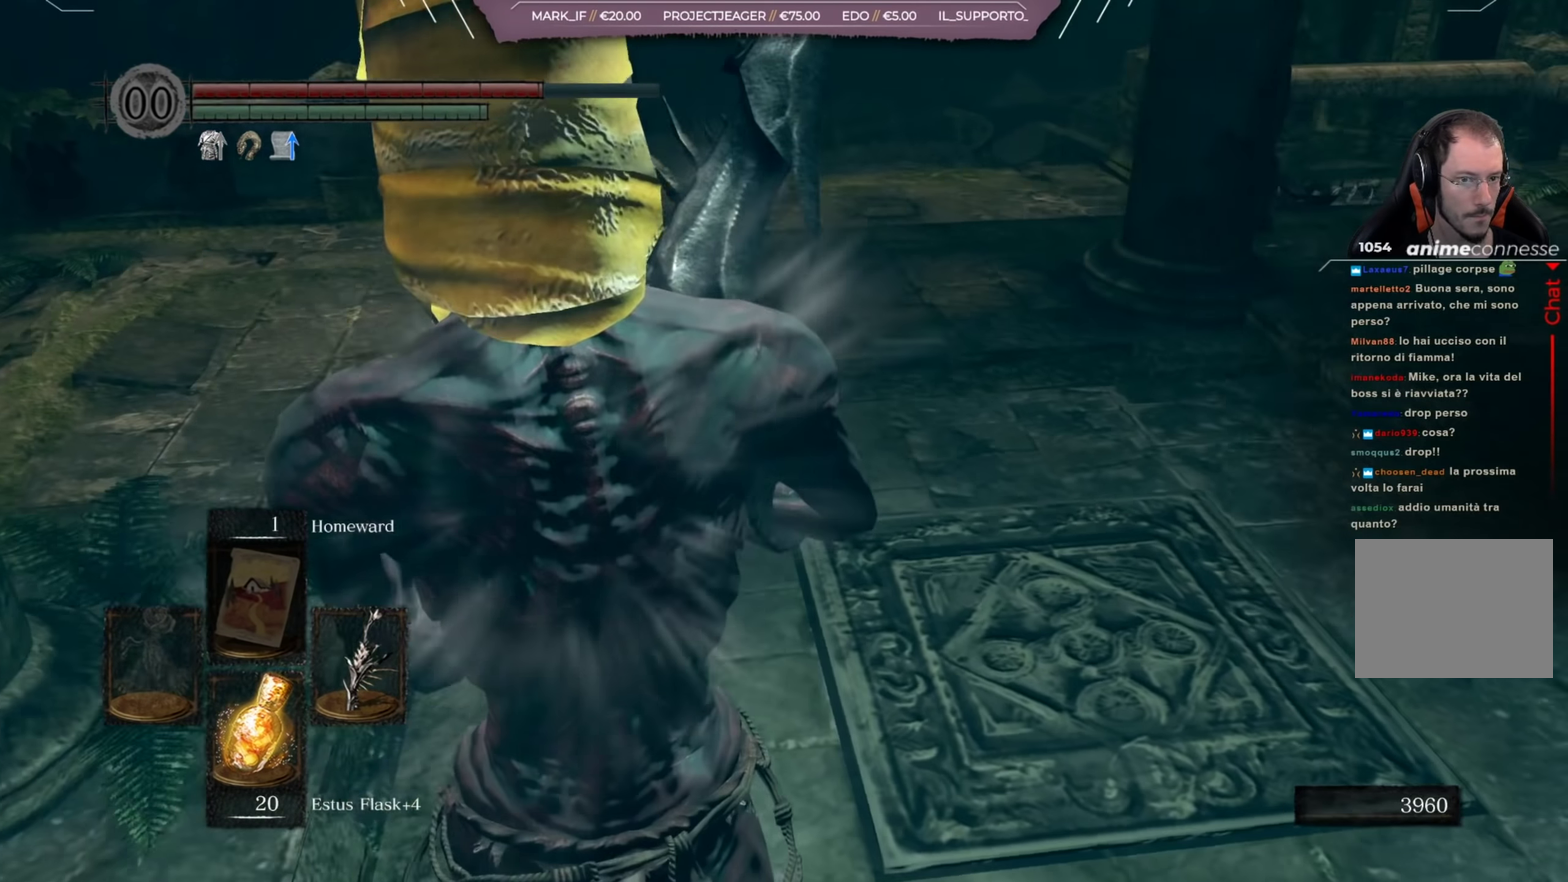
{"dt_ms": 384, "buttons": [], "left_stick": "up", "right_stick": "center", "button_events": []}
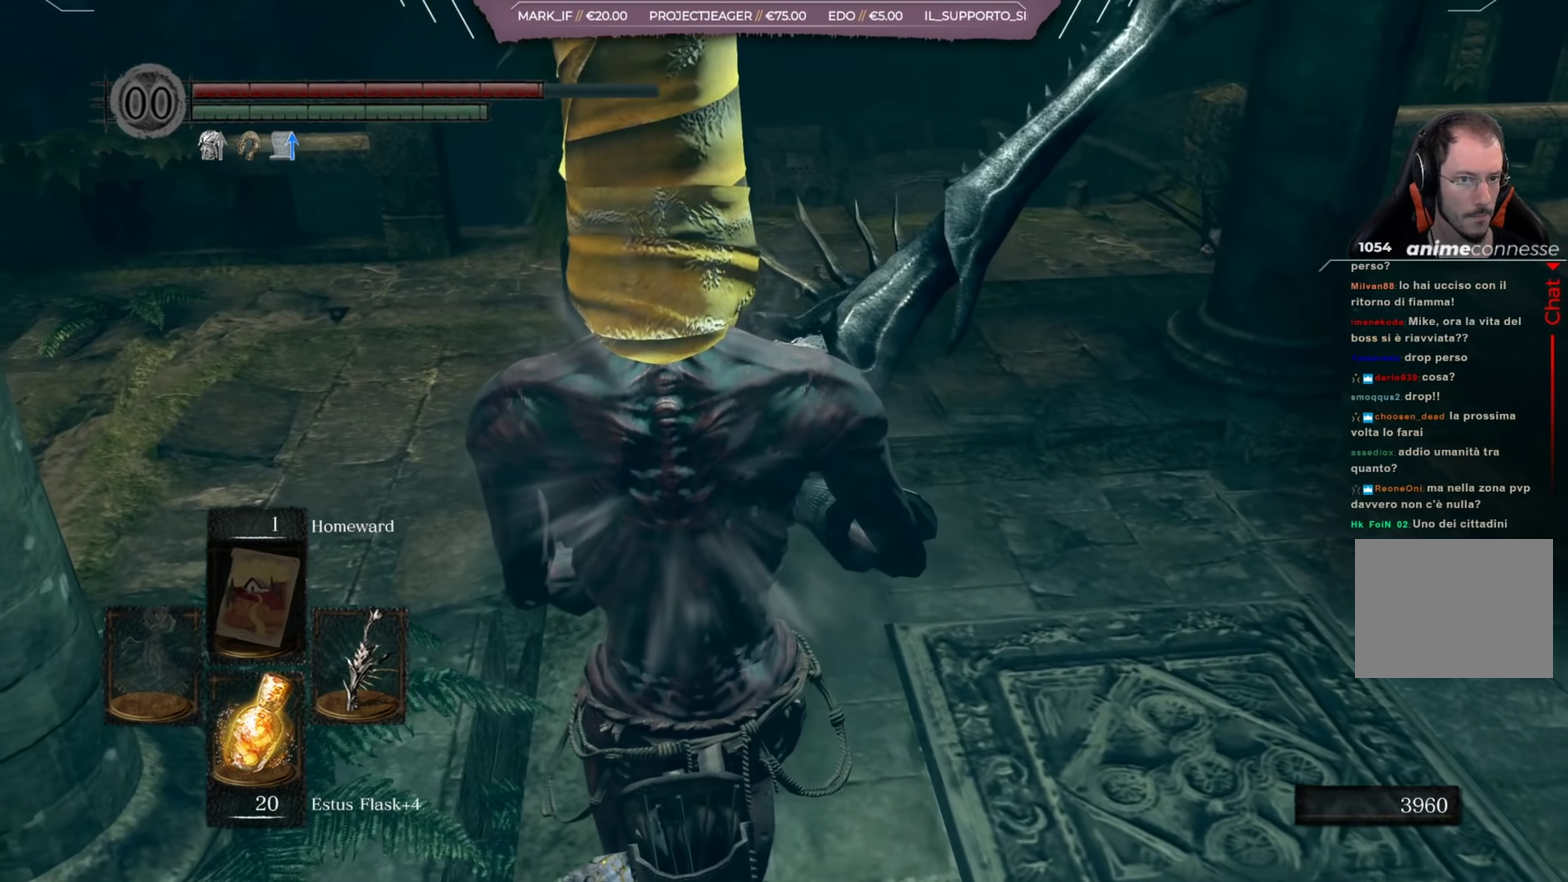
{"dt_ms": 417, "buttons": [], "left_stick": "up-right", "right_stick": "center", "button_events": []}
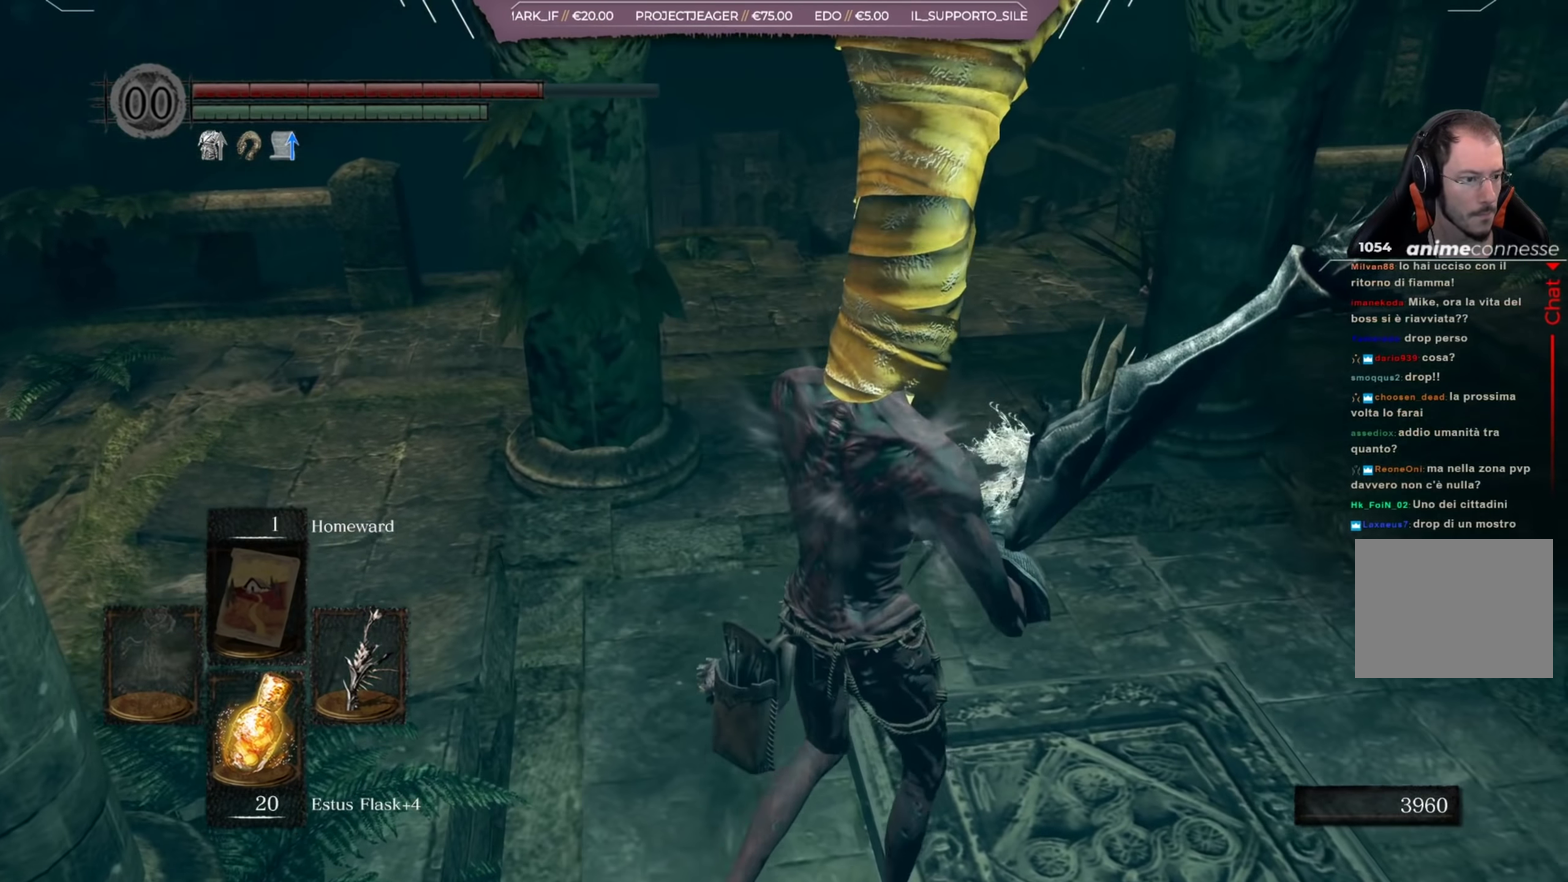
{"dt_ms": 601, "buttons": [], "left_stick": "center", "right_stick": "center", "button_events": []}
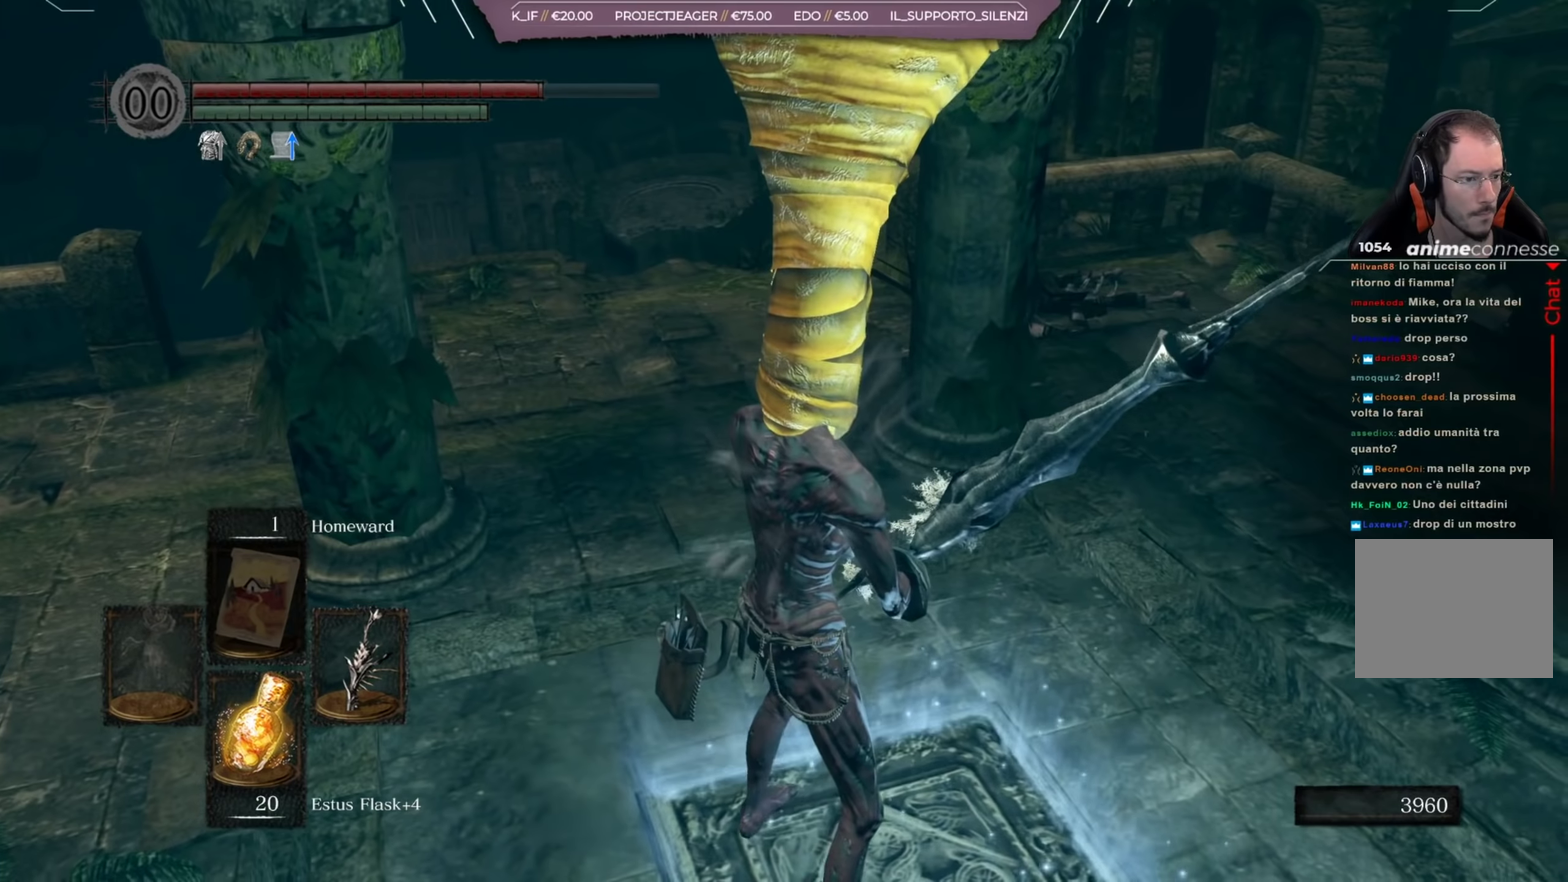
{"dt_ms": 400, "buttons": [], "left_stick": "center", "right_stick": "down-right", "button_events": []}
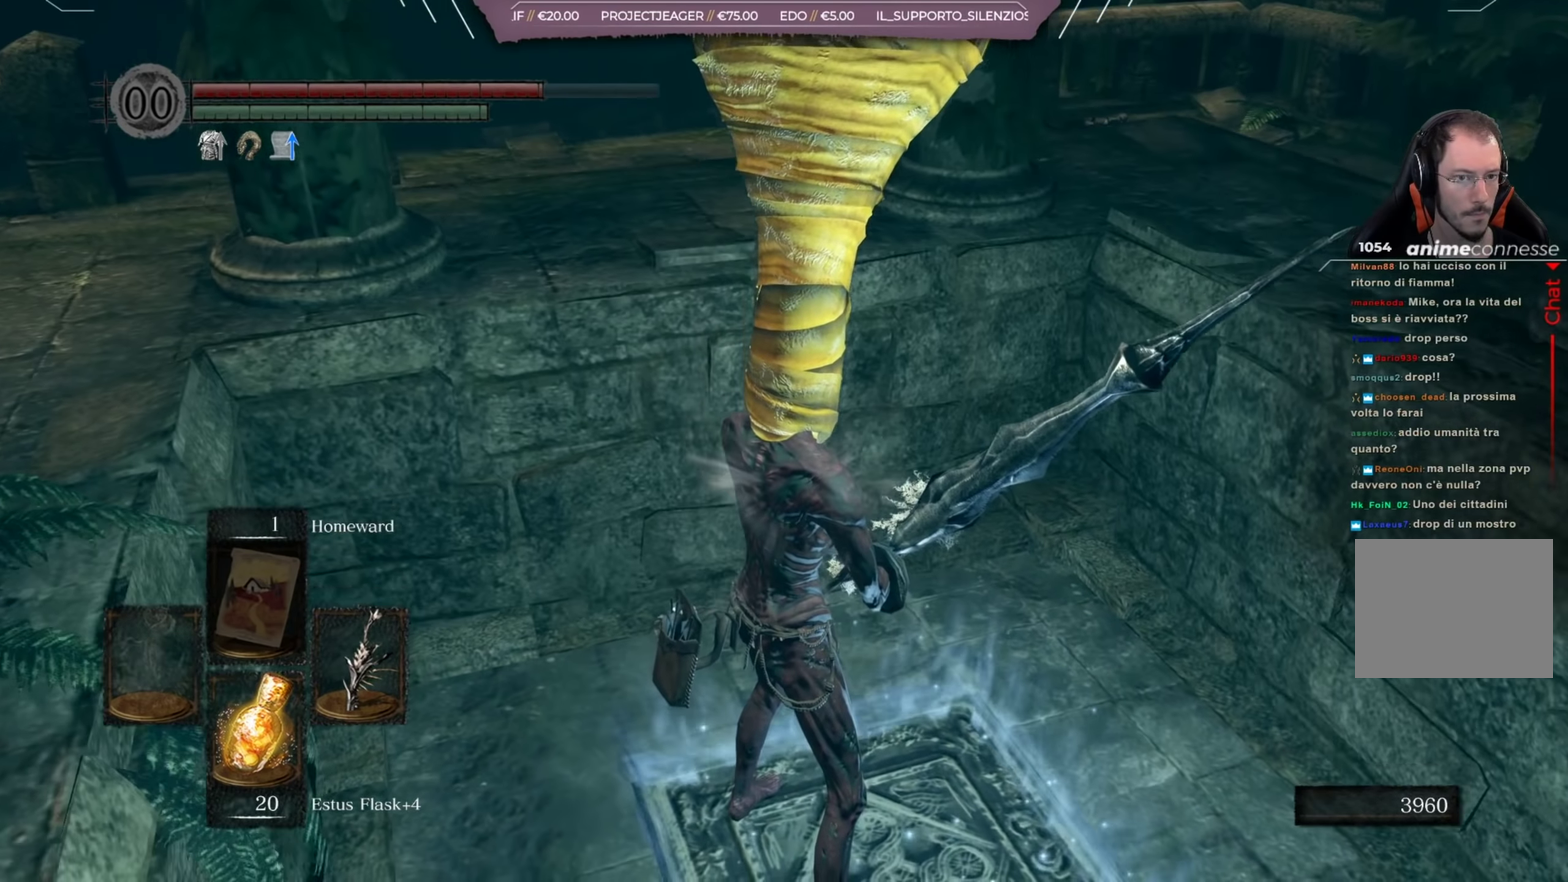
{"dt_ms": 400, "buttons": [], "left_stick": "center", "right_stick": "center", "button_events": []}
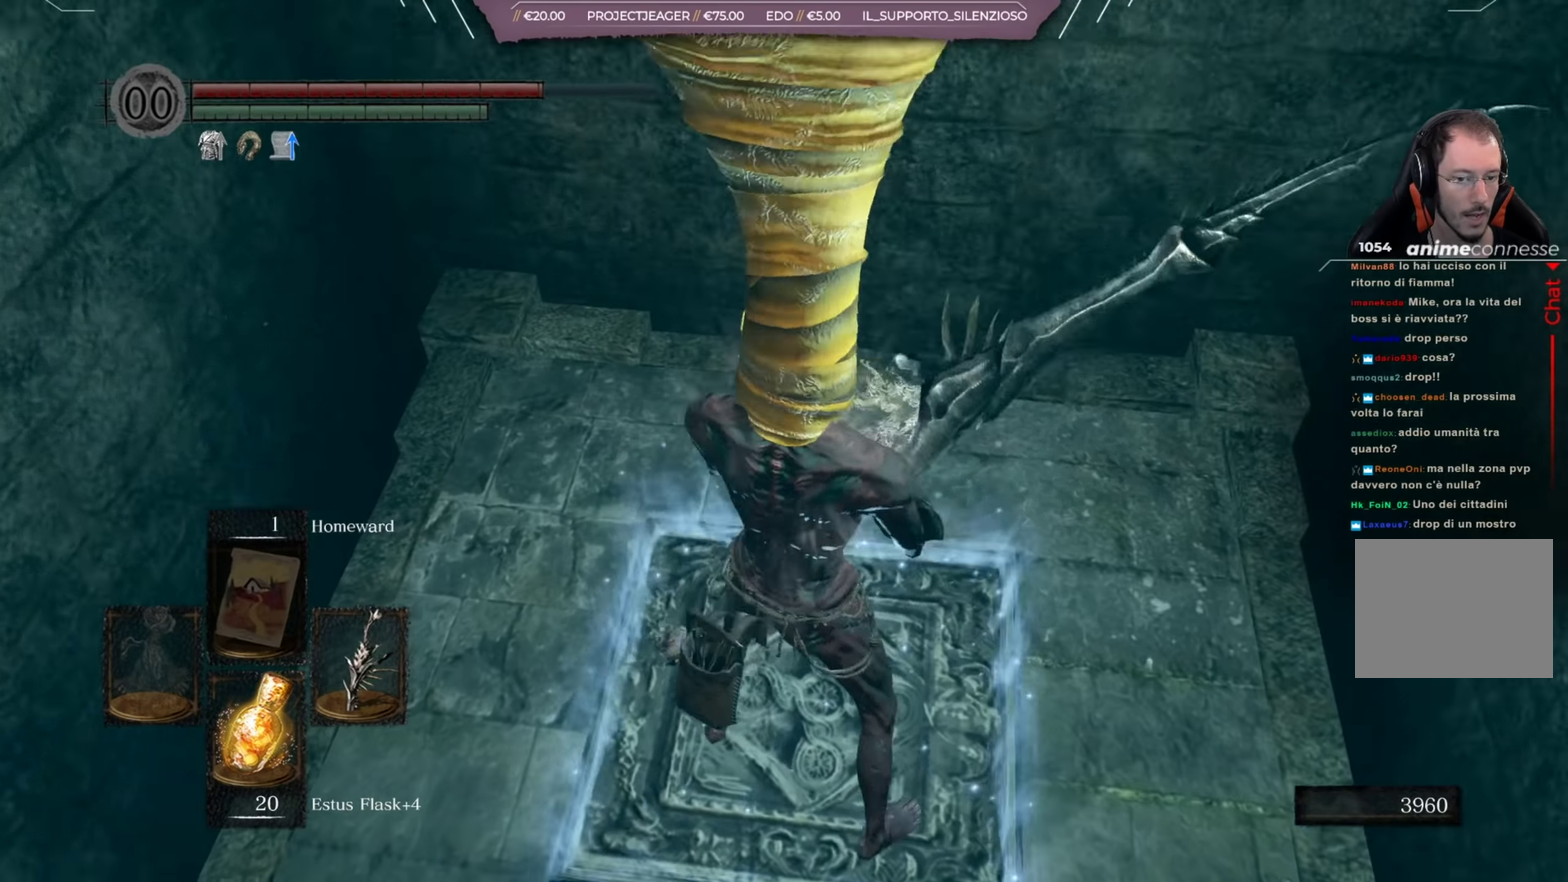
{"dt_ms": 501, "buttons": [], "left_stick": "center", "right_stick": "down-right", "button_events": []}
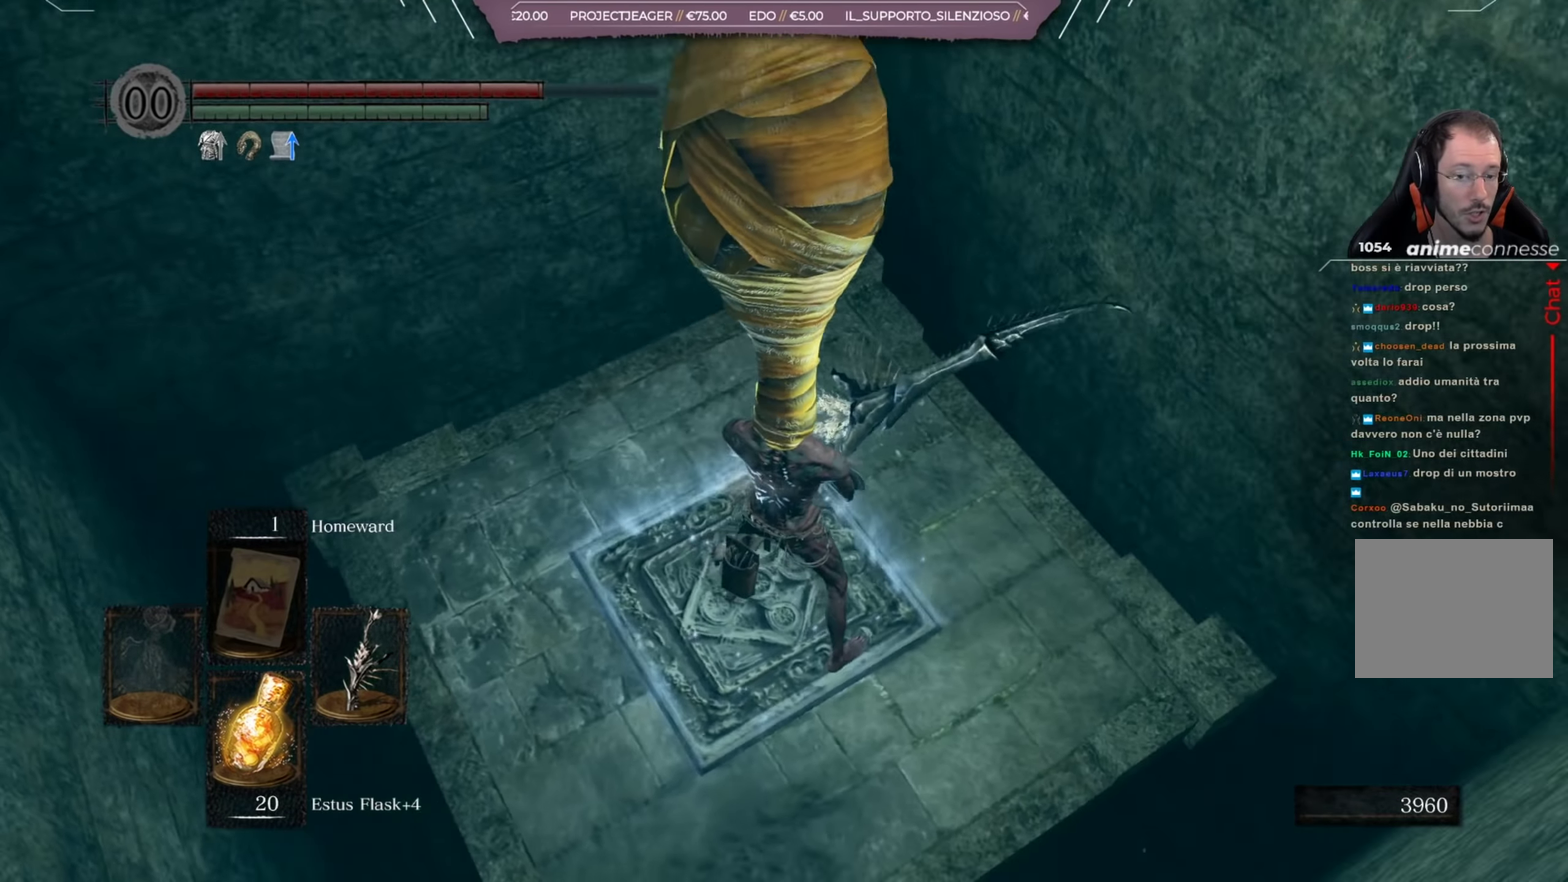
{"dt_ms": 400, "buttons": [], "left_stick": "center", "right_stick": "down-right", "button_events": []}
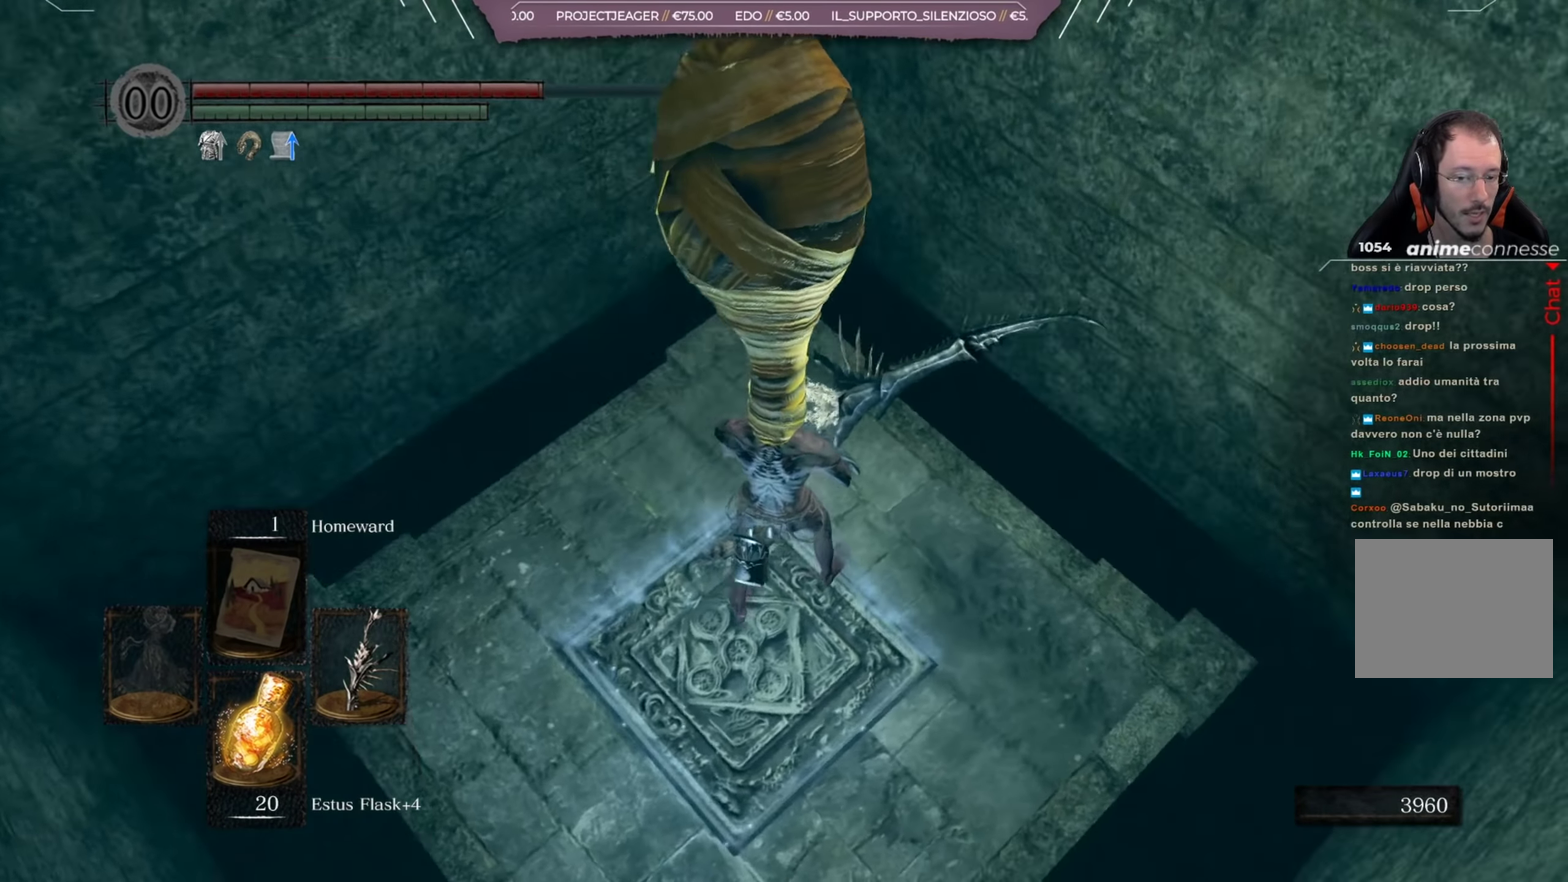
{"dt_ms": 284, "buttons": [], "left_stick": "center", "right_stick": "center", "button_events": []}
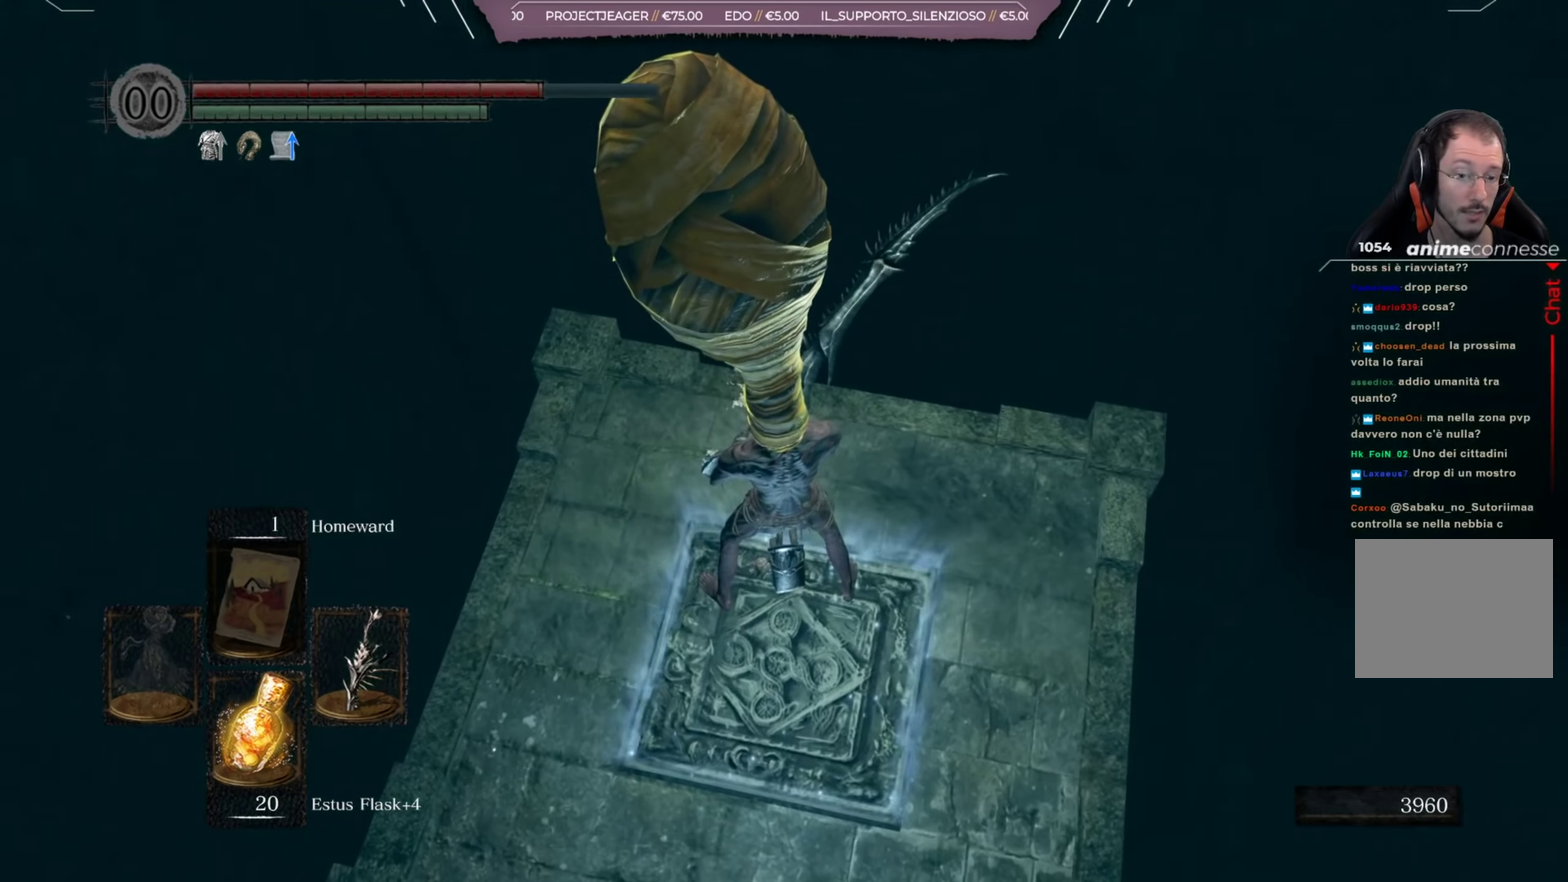
{"dt_ms": 501, "buttons": [], "left_stick": "center", "right_stick": "down-right", "button_events": []}
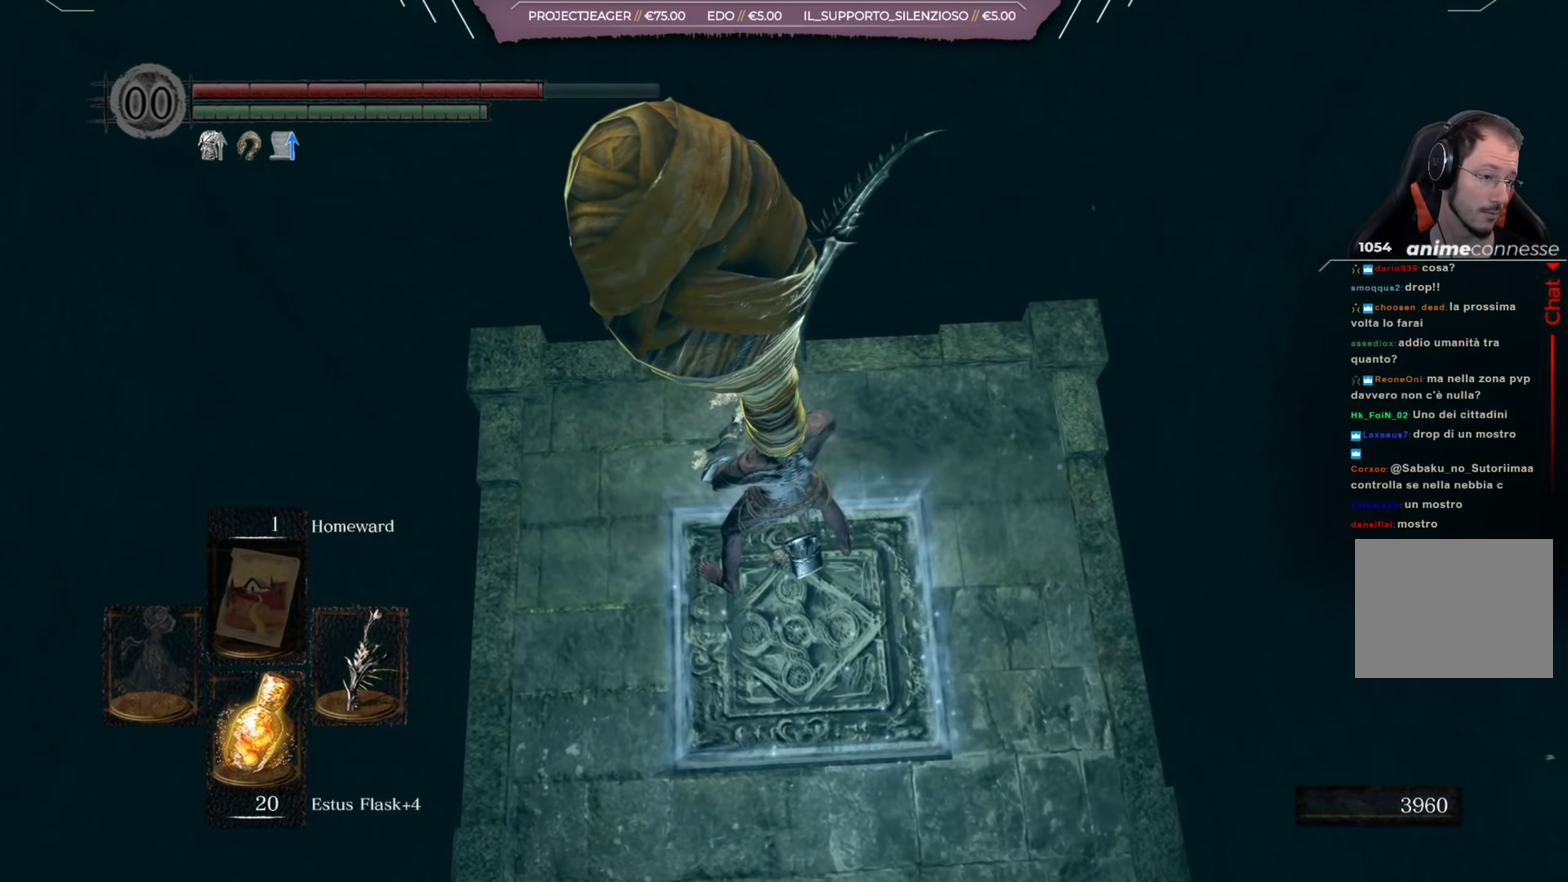
{"dt_ms": 500, "buttons": [], "left_stick": "center", "right_stick": "center", "button_events": []}
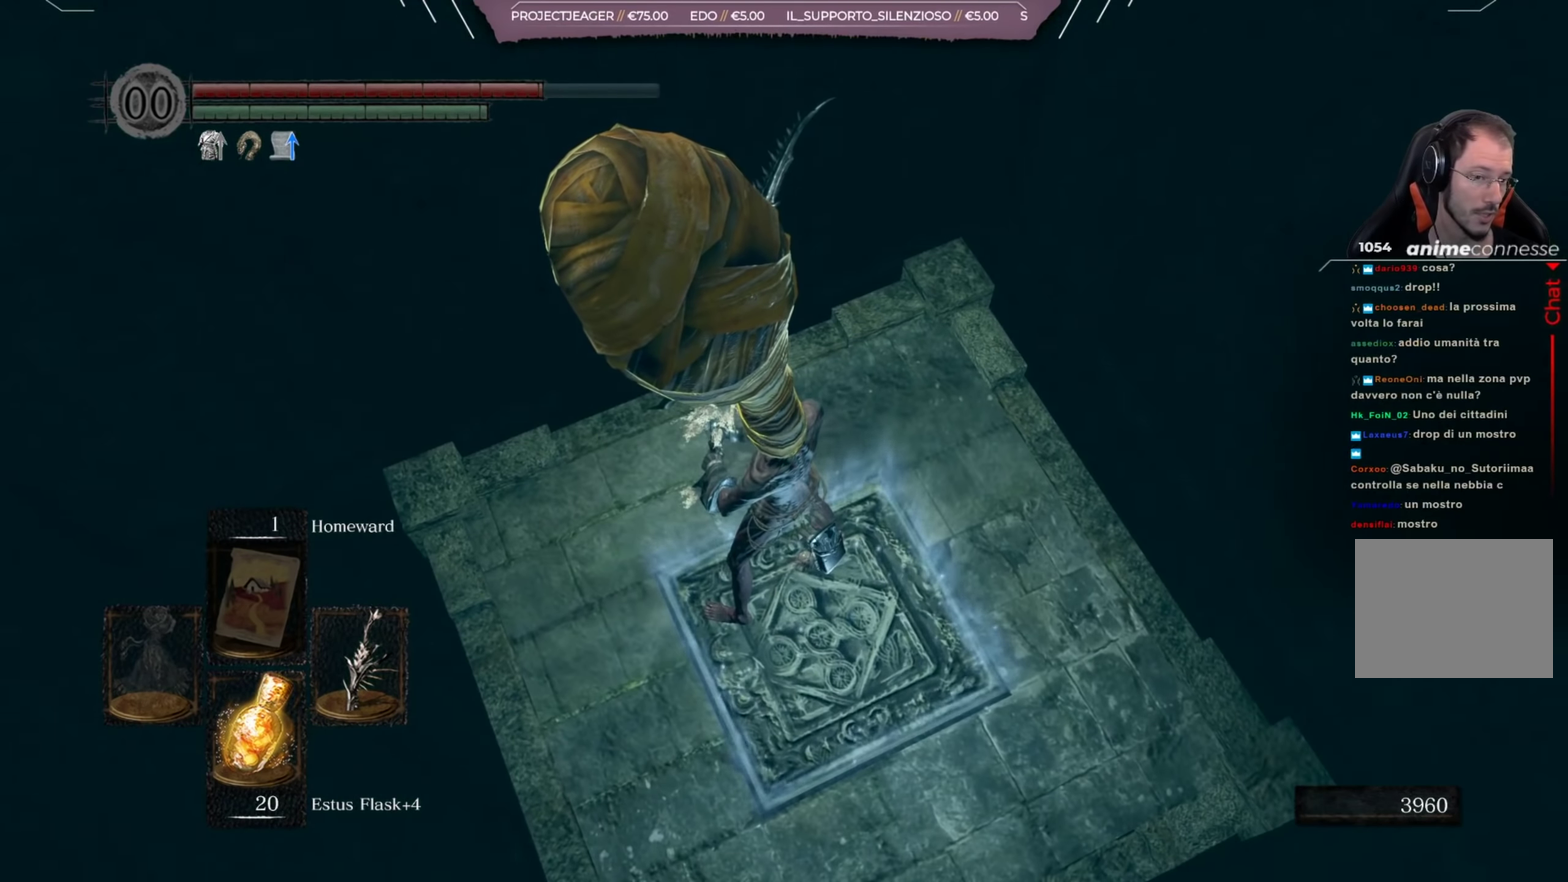
{"dt_ms": 501, "buttons": [], "left_stick": "center", "right_stick": "center", "button_events": []}
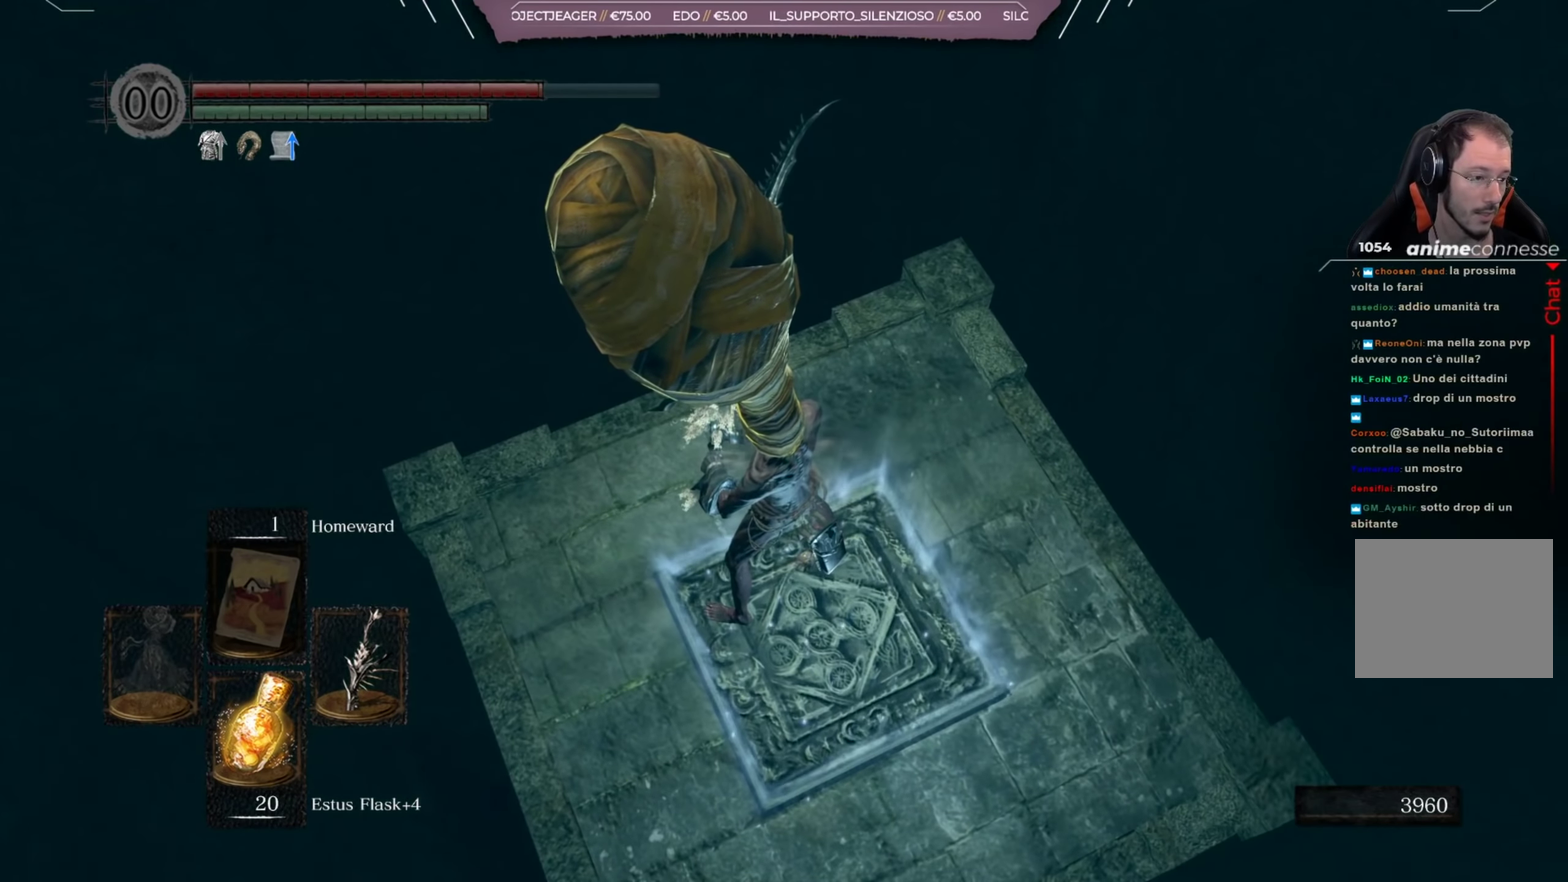
{"dt_ms": 500, "buttons": [], "left_stick": "center", "right_stick": "center", "button_events": []}
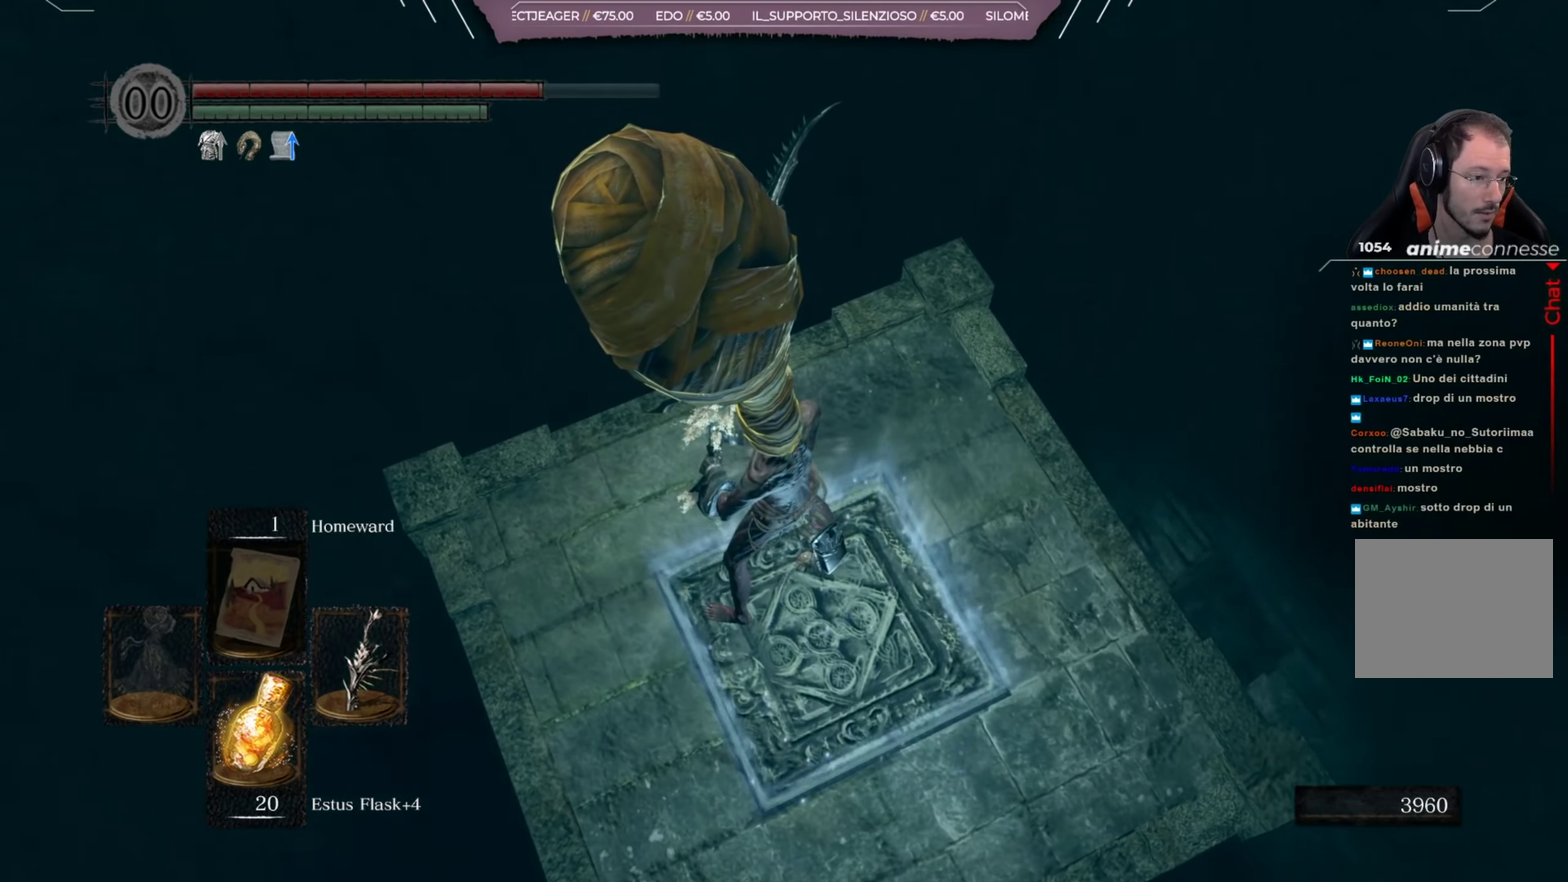
{"dt_ms": 517, "buttons": [], "left_stick": "center", "right_stick": "center", "button_events": []}
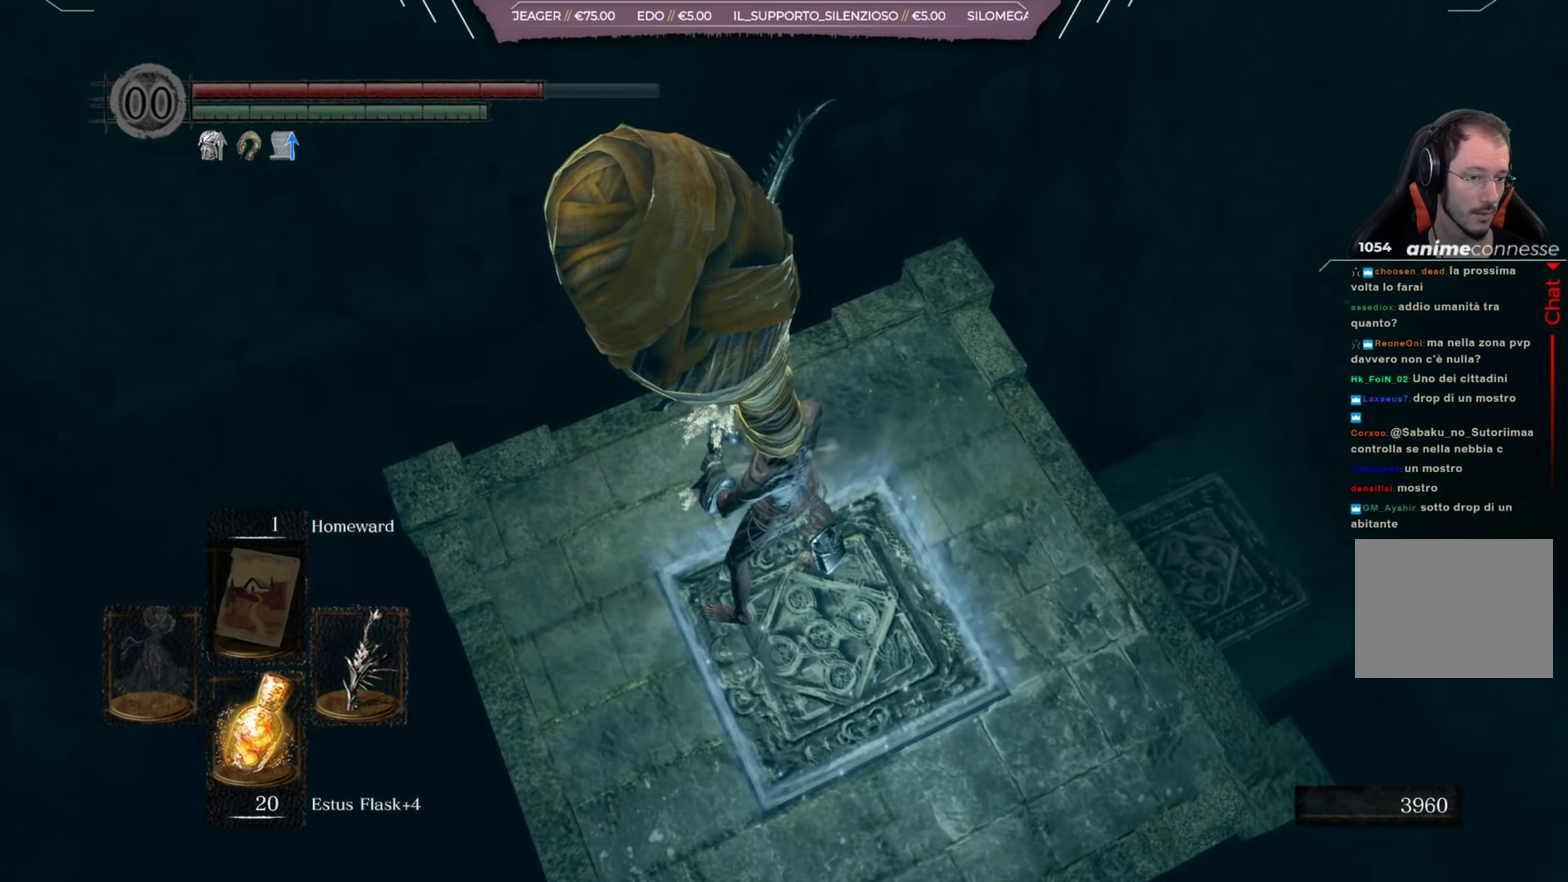
{"dt_ms": 484, "buttons": [], "left_stick": "center", "right_stick": "up-right", "button_events": []}
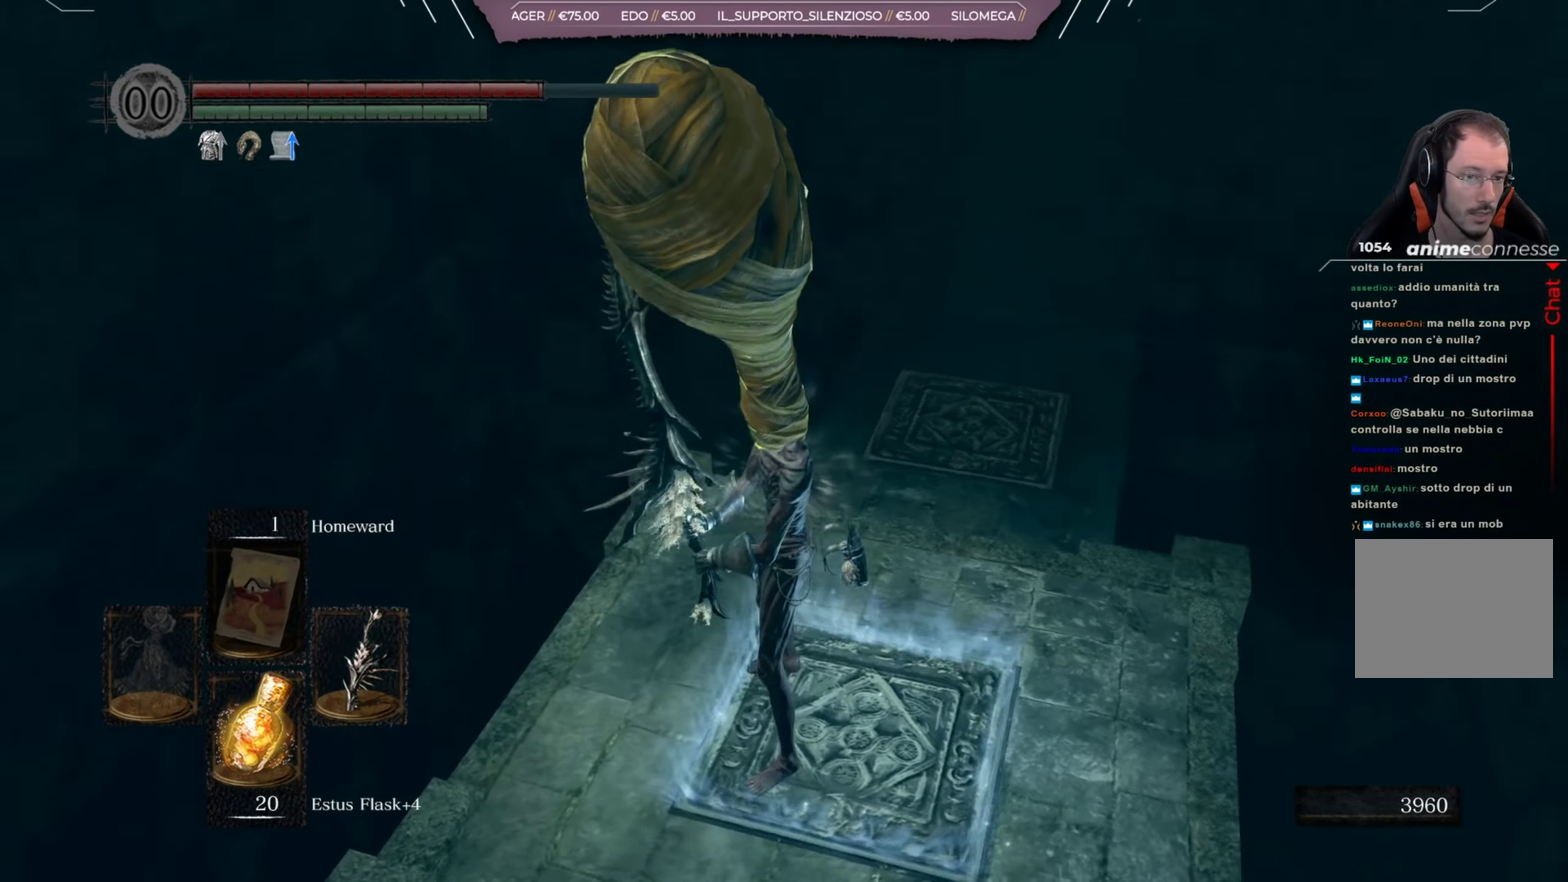
{"dt_ms": 501, "buttons": [], "left_stick": "center", "right_stick": "center", "button_events": []}
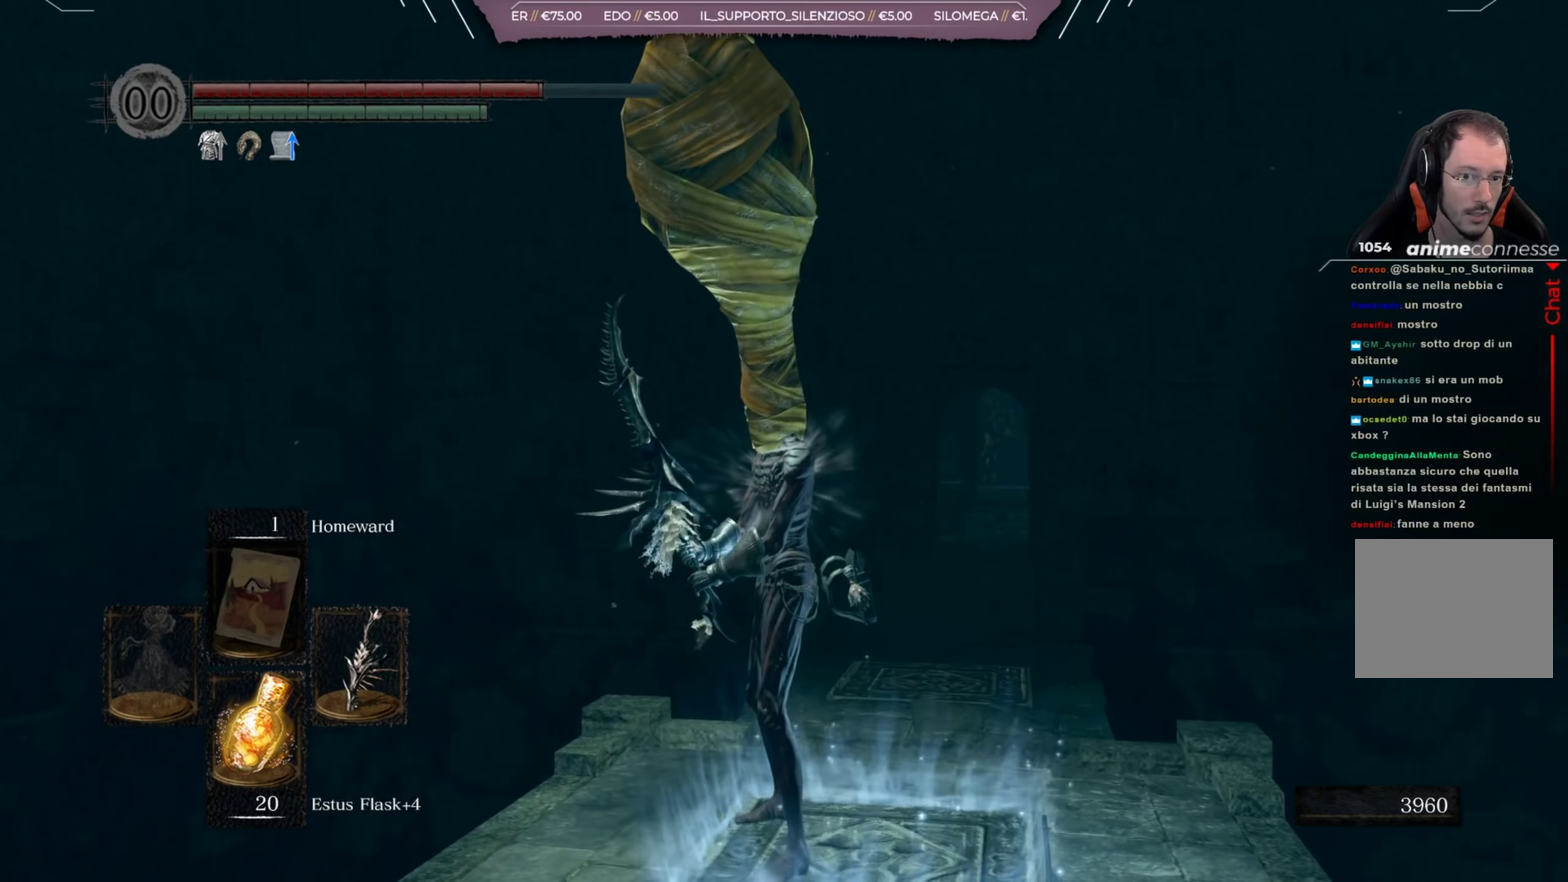
{"dt_ms": 500, "buttons": [], "left_stick": "center", "right_stick": "right", "button_events": []}
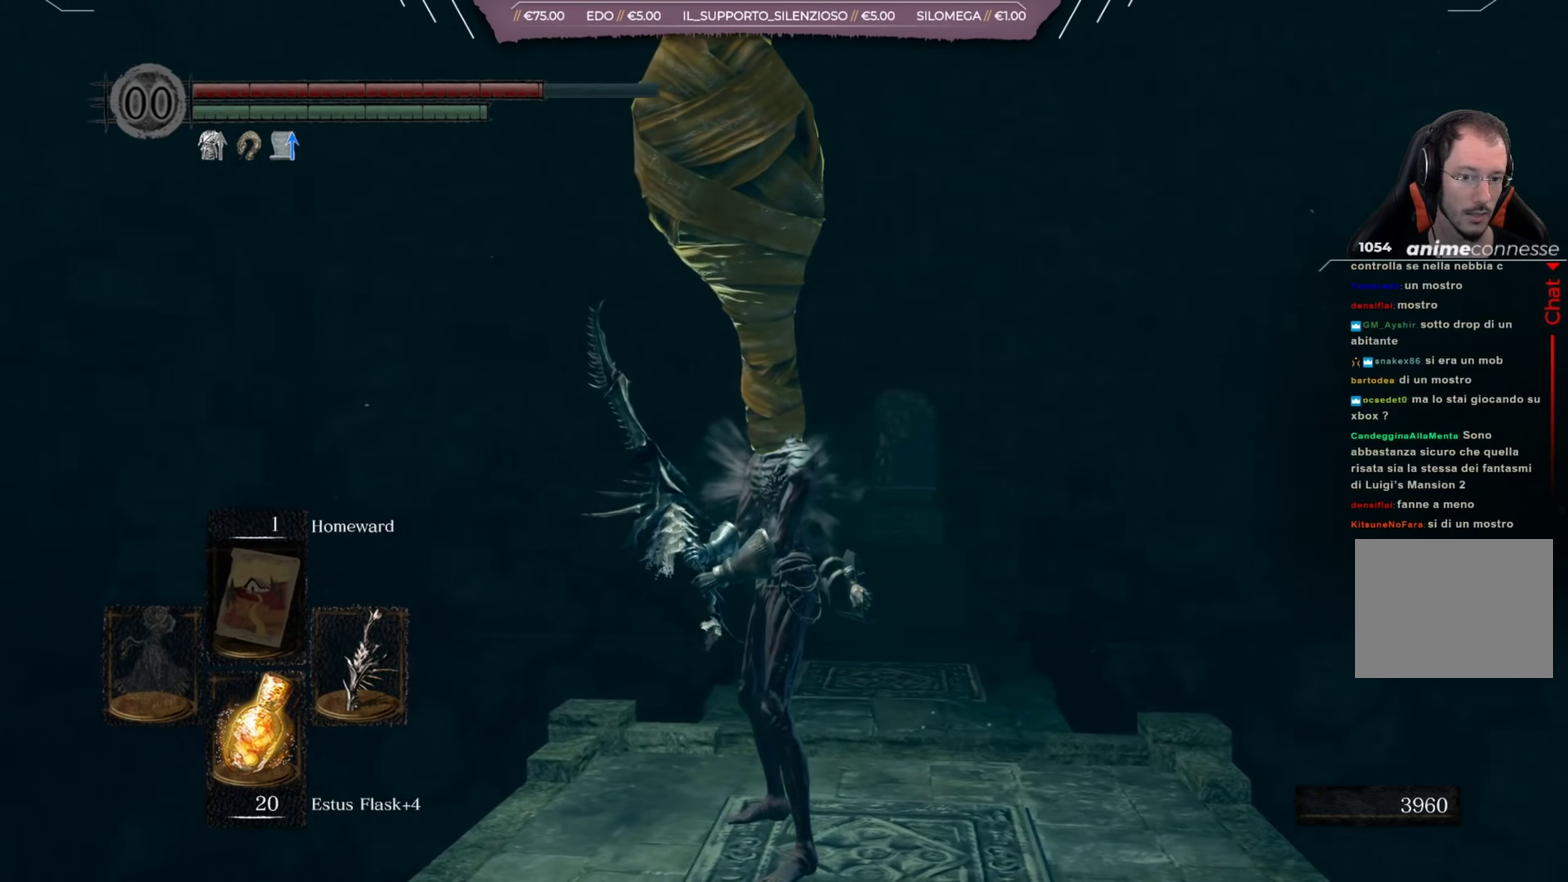
{"dt_ms": 501, "buttons": [], "left_stick": "center", "right_stick": "center", "button_events": []}
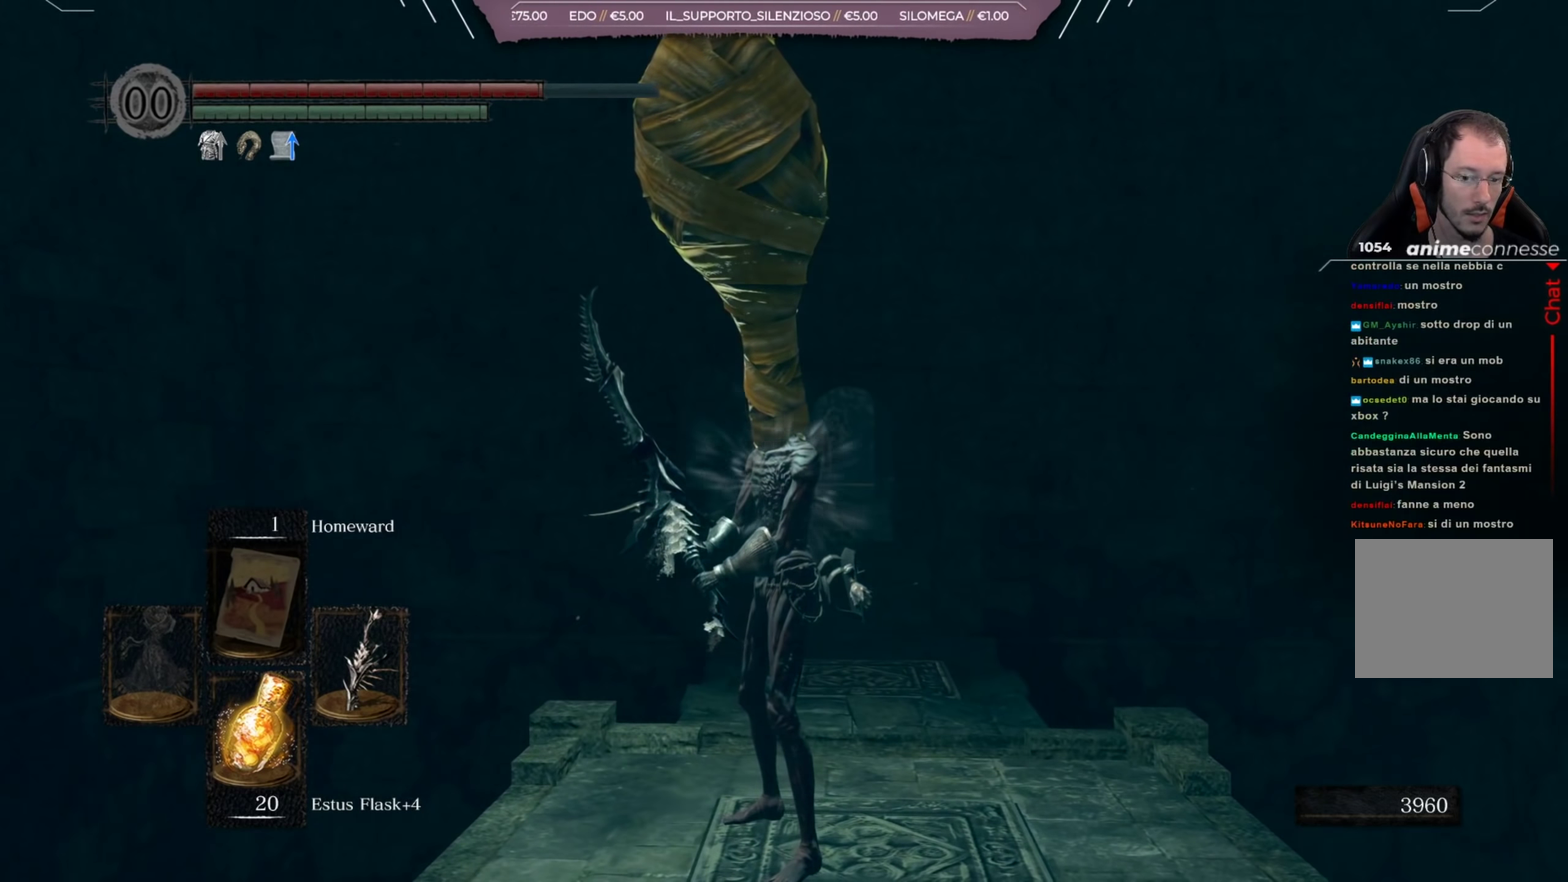
{"dt_ms": 484, "buttons": [], "left_stick": "up", "right_stick": "center", "button_events": []}
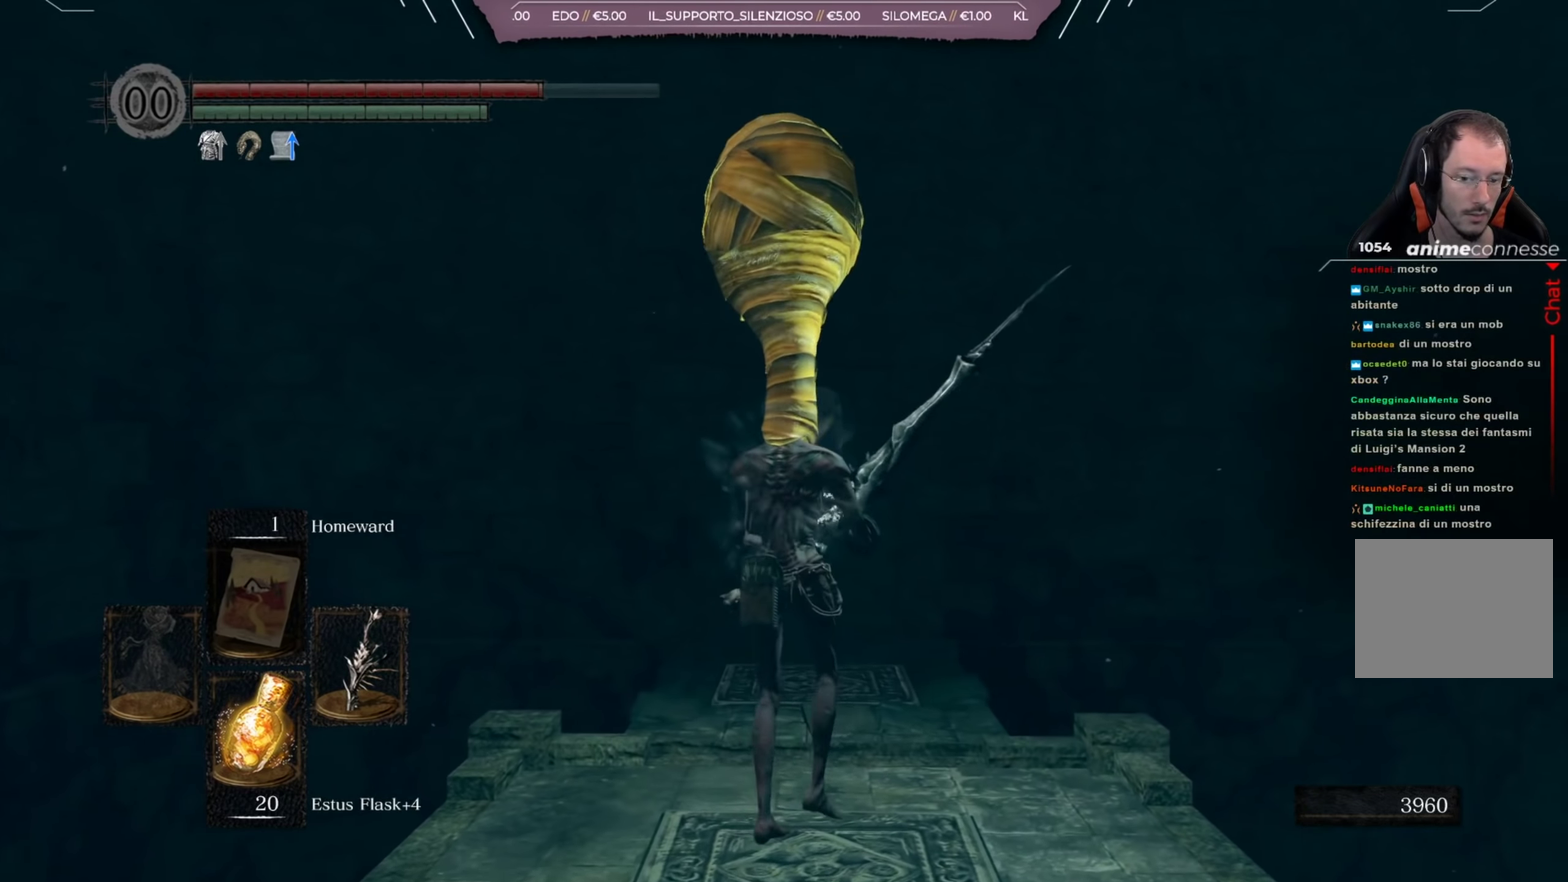
{"dt_ms": 500, "buttons": [], "left_stick": "up", "right_stick": "center", "button_events": []}
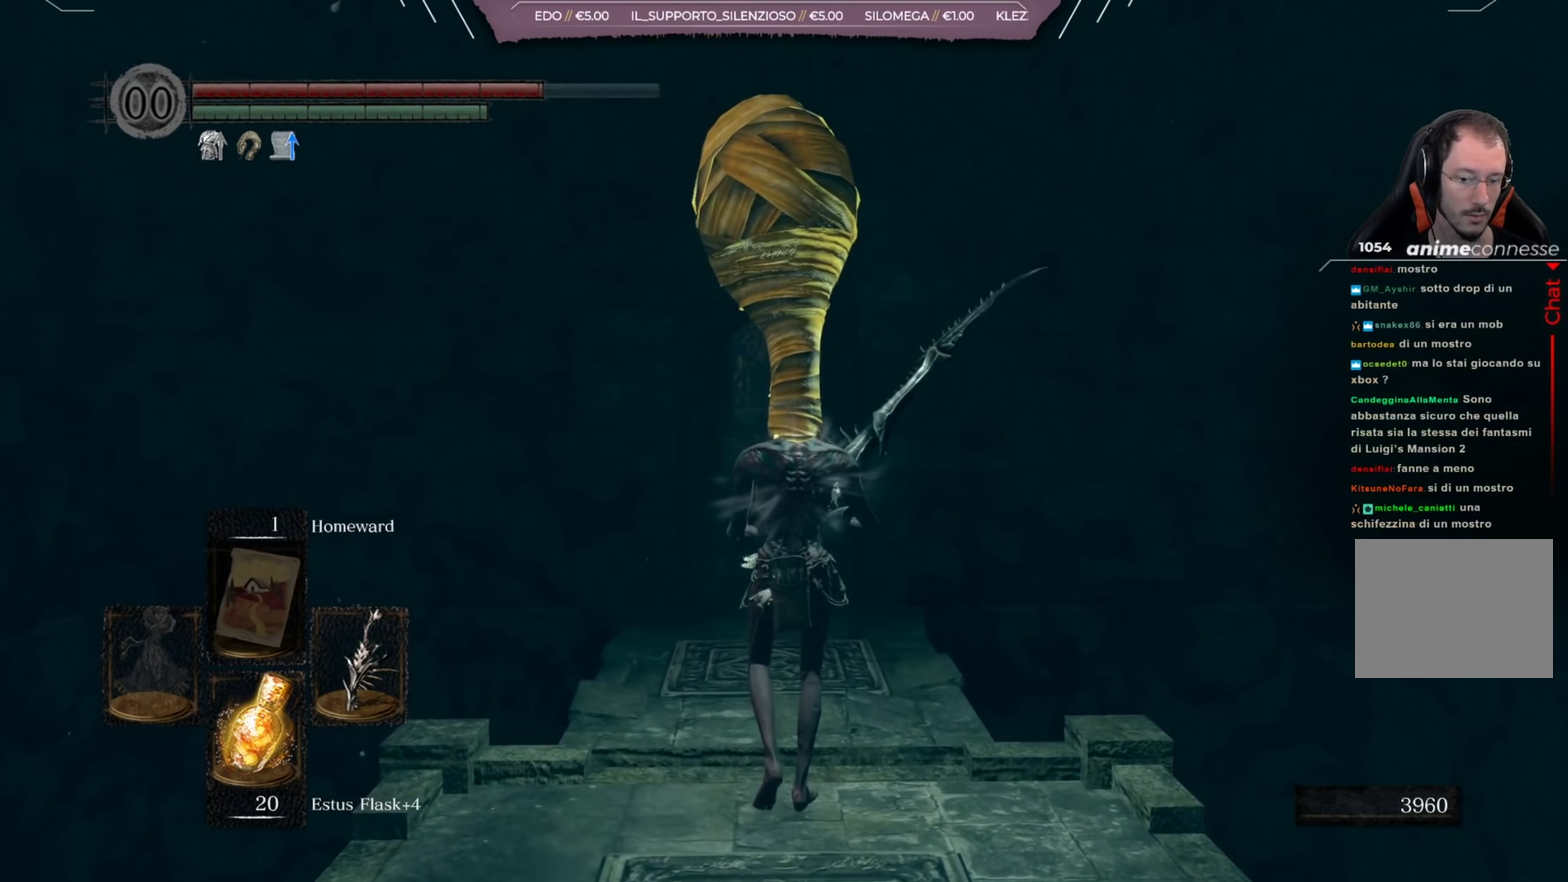
{"dt_ms": 501, "buttons": [], "left_stick": "center", "right_stick": "center", "button_events": []}
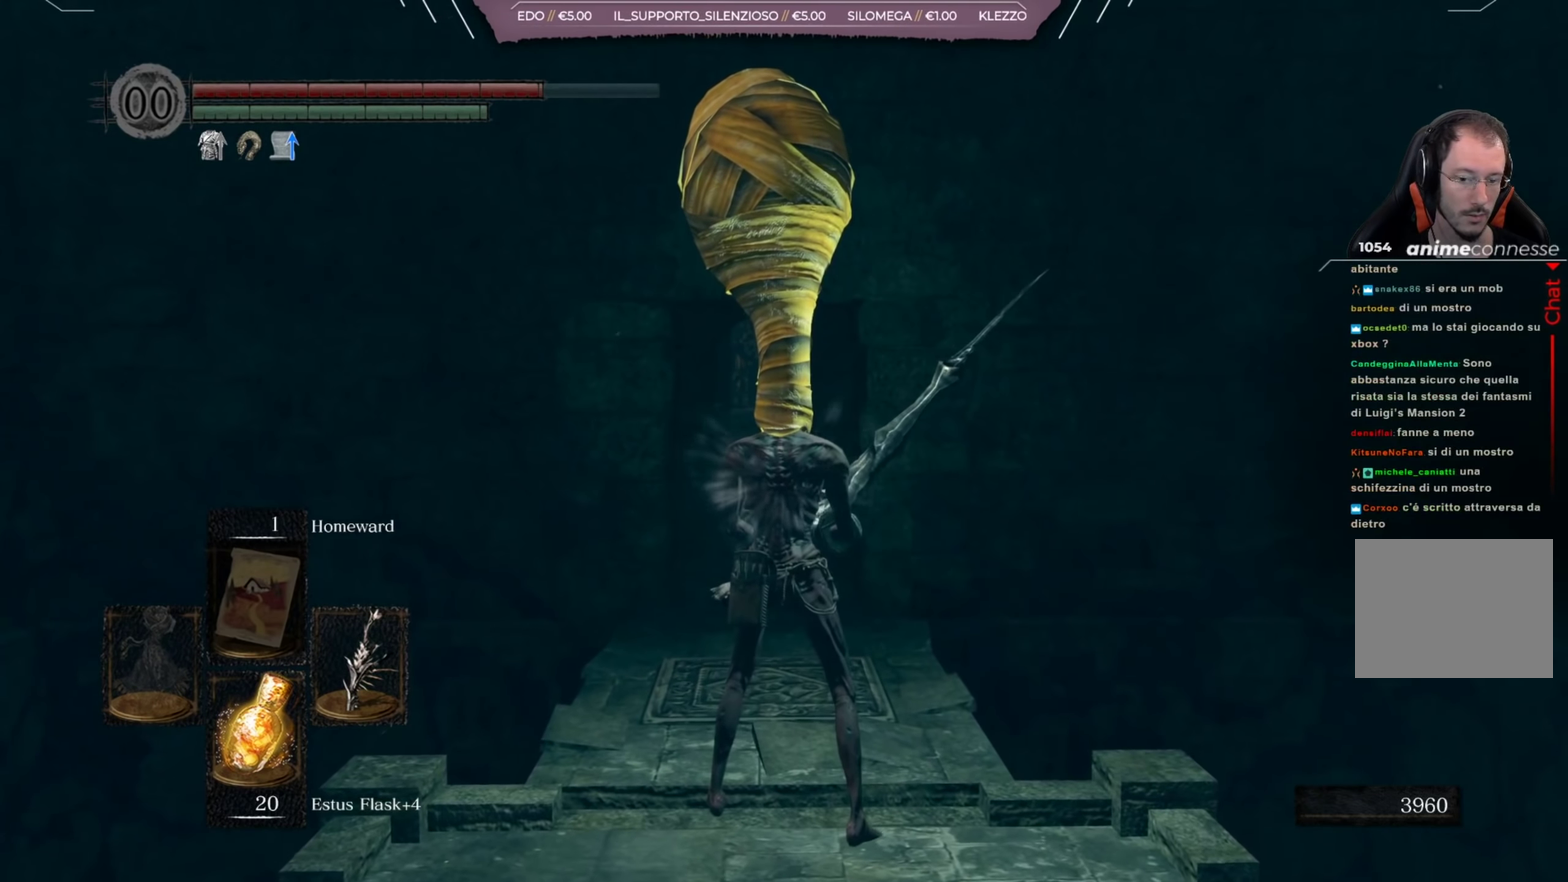
{"dt_ms": 500, "buttons": [], "left_stick": "down", "right_stick": "center", "button_events": []}
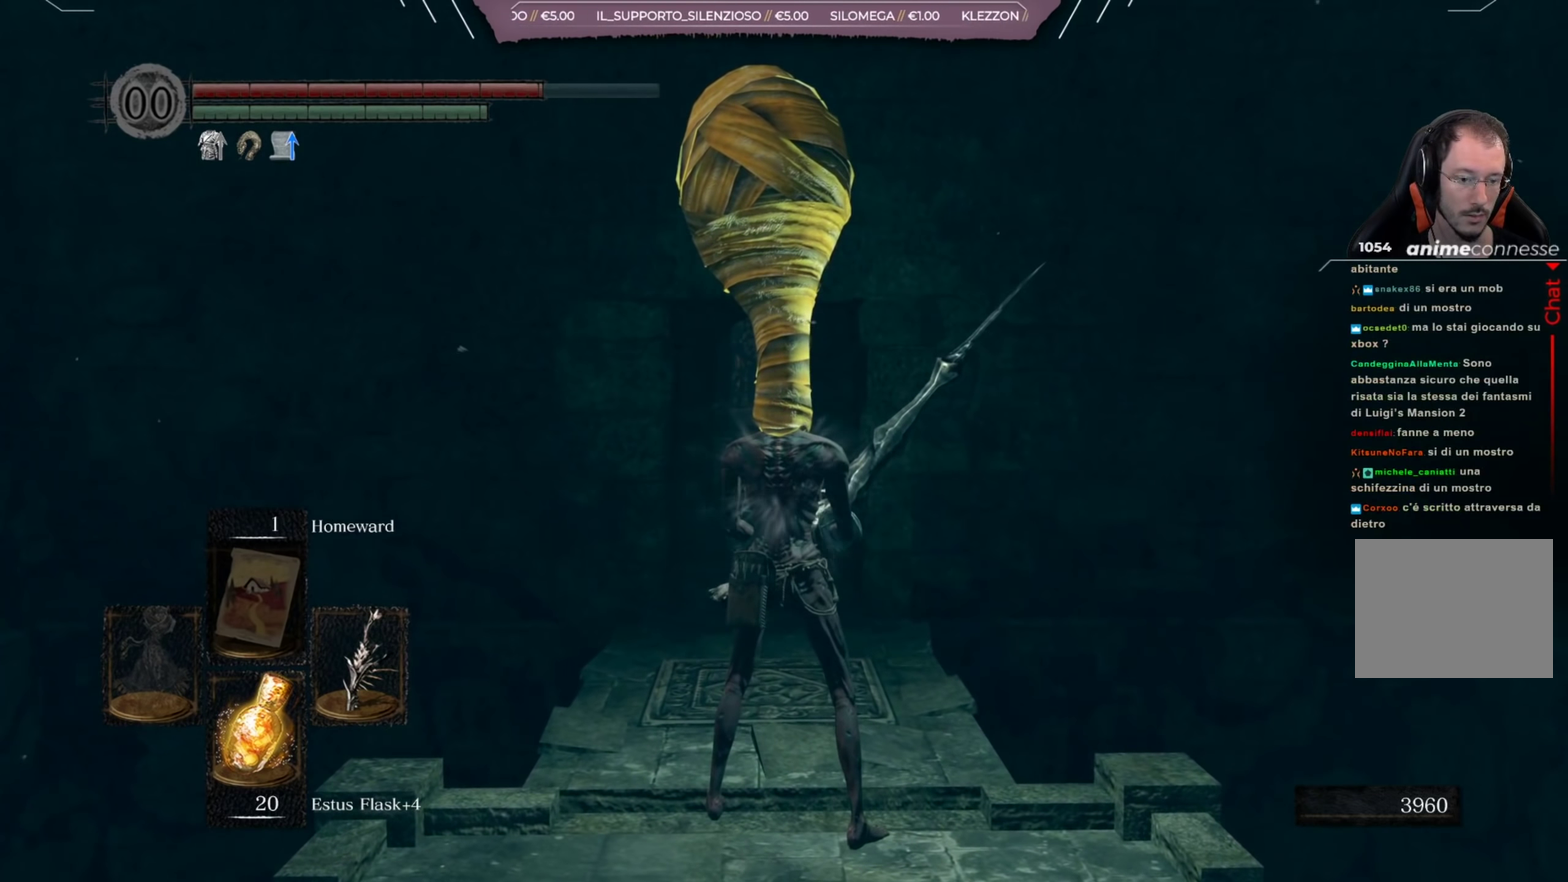
{"dt_ms": 501, "buttons": [], "left_stick": "down", "right_stick": "center", "button_events": []}
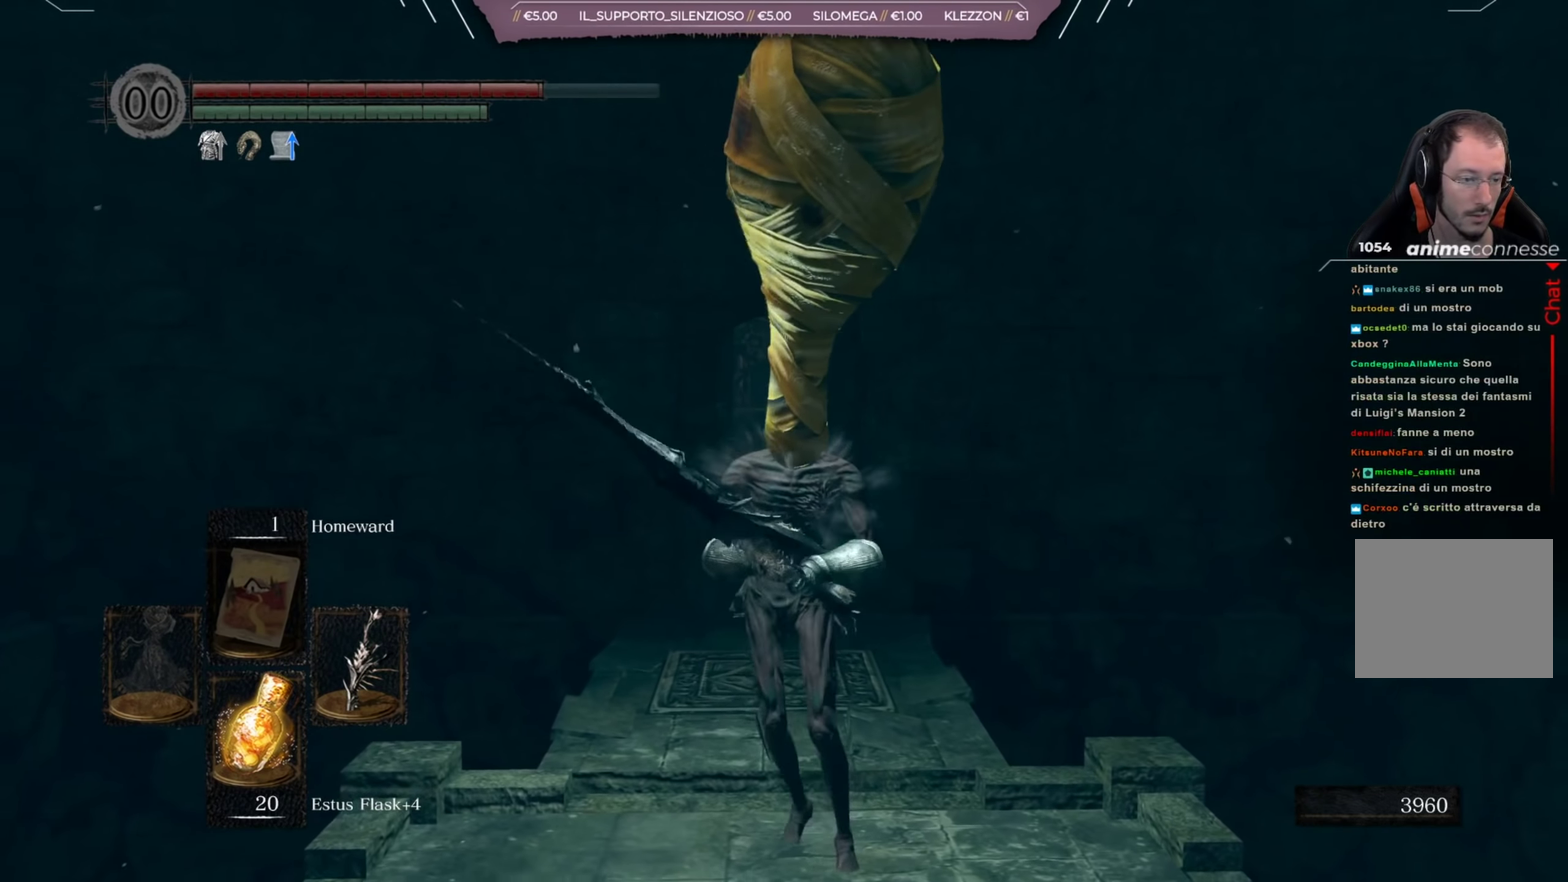
{"dt_ms": 500, "buttons": [], "left_stick": "center", "right_stick": "center", "button_events": []}
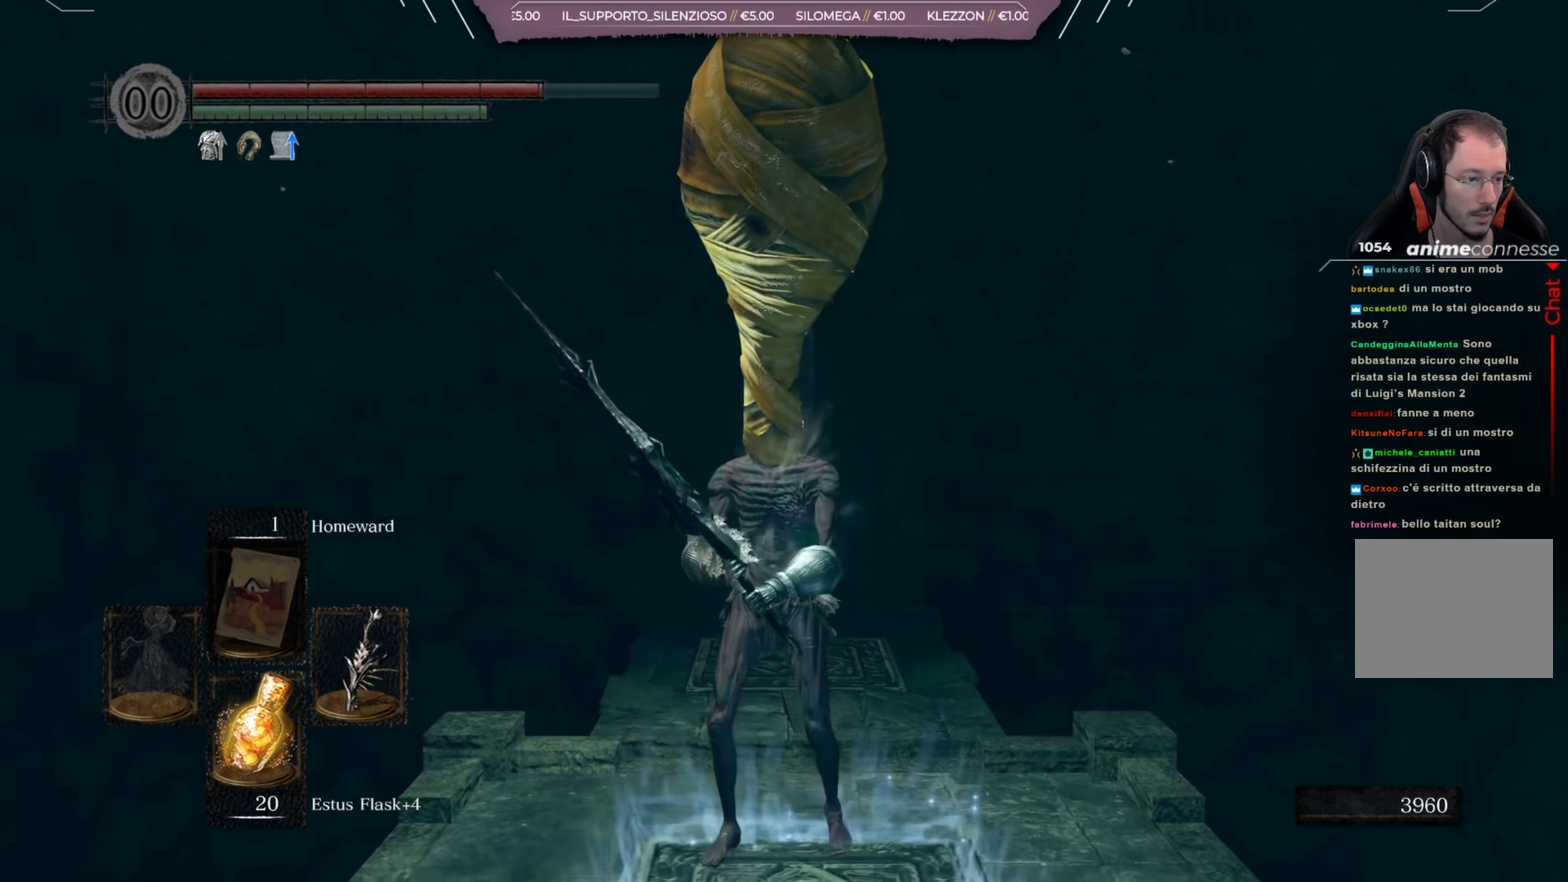
{"dt_ms": 501, "buttons": [], "left_stick": "center", "right_stick": "center", "button_events": []}
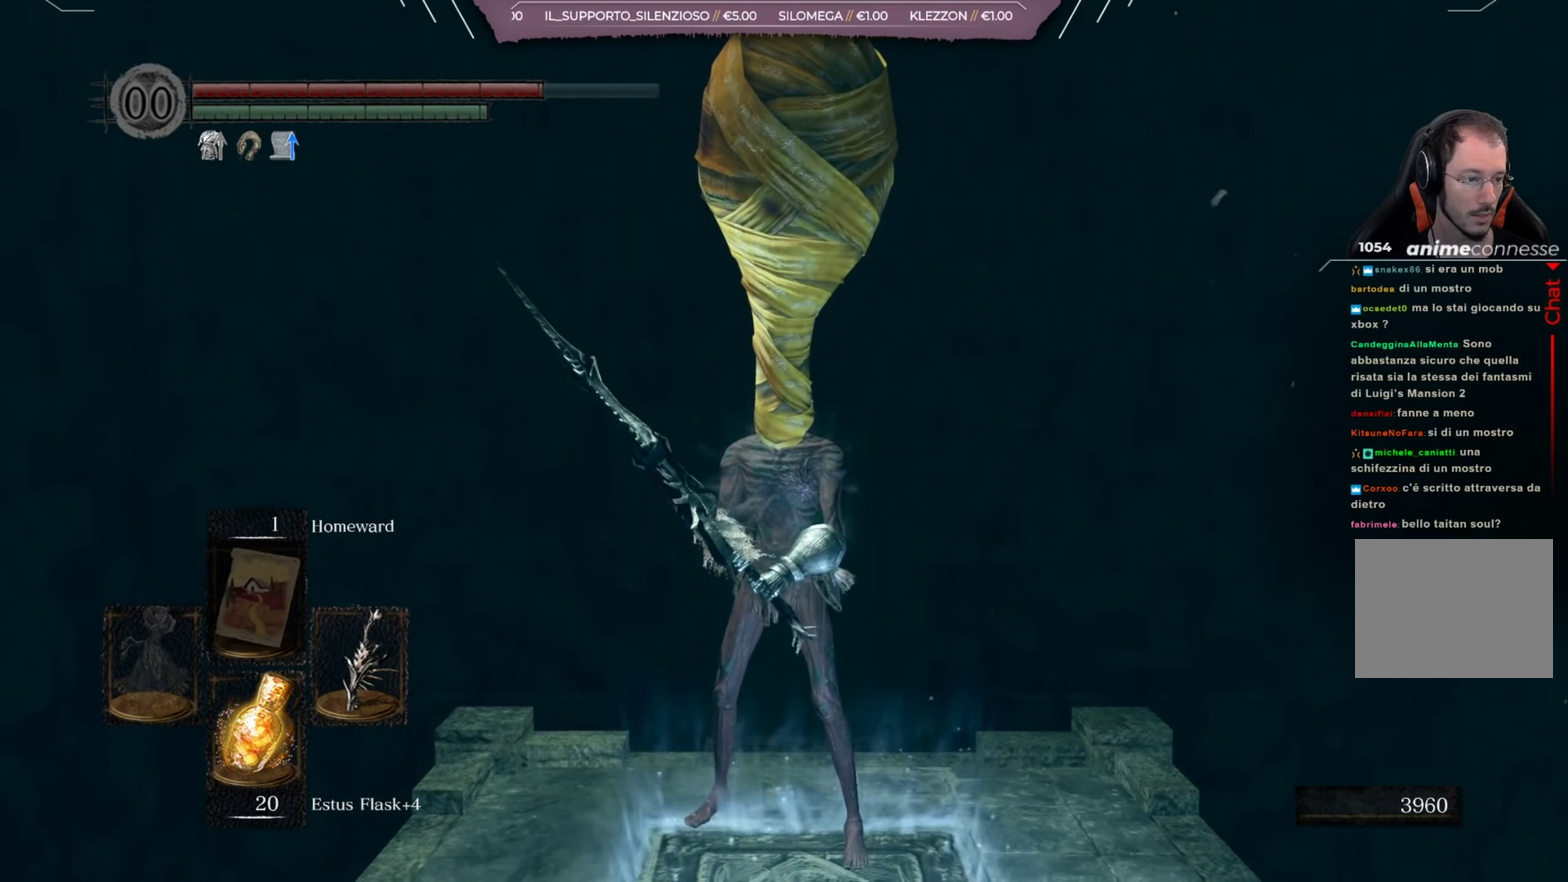
{"dt_ms": 500, "buttons": [], "left_stick": "center", "right_stick": "center", "button_events": []}